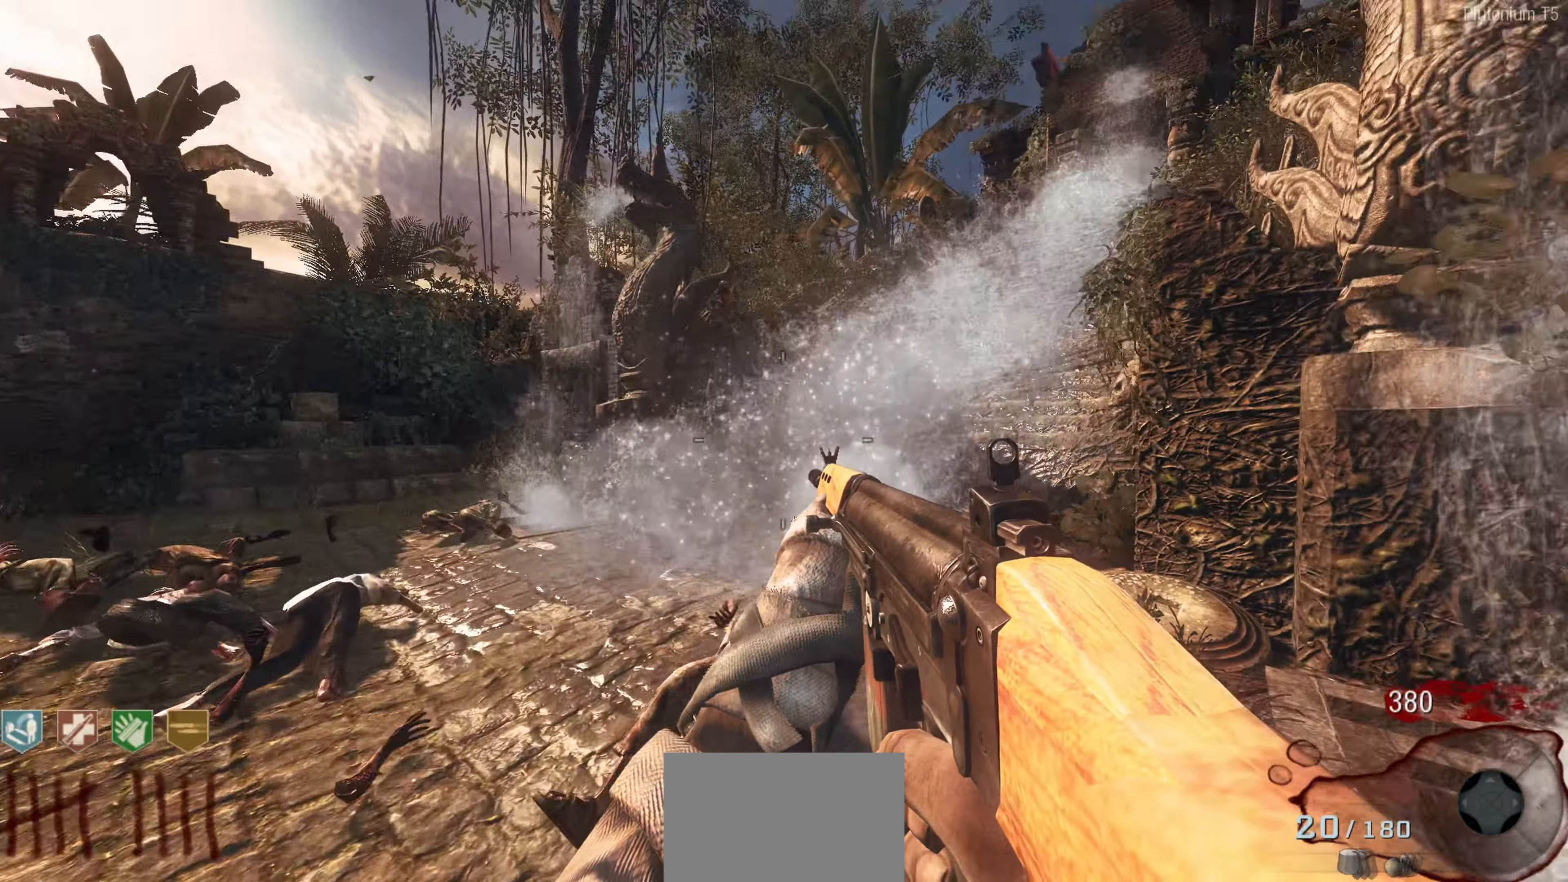
Gameplay with a controller (Nintendo layout); each line is a JSON object with the inputs held at the frame after it. "events" lists button and stick changes between this image and that frame as [ms after this image, input, new state], when the widget could be followed in between.
{"buttons": [], "left_stick": "center", "right_stick": "center", "events": [[83, "right_stick", "center"], [183, "right_stick", "right"], [400, "right_stick", "center"], [417, "left_stick", "center"]]}
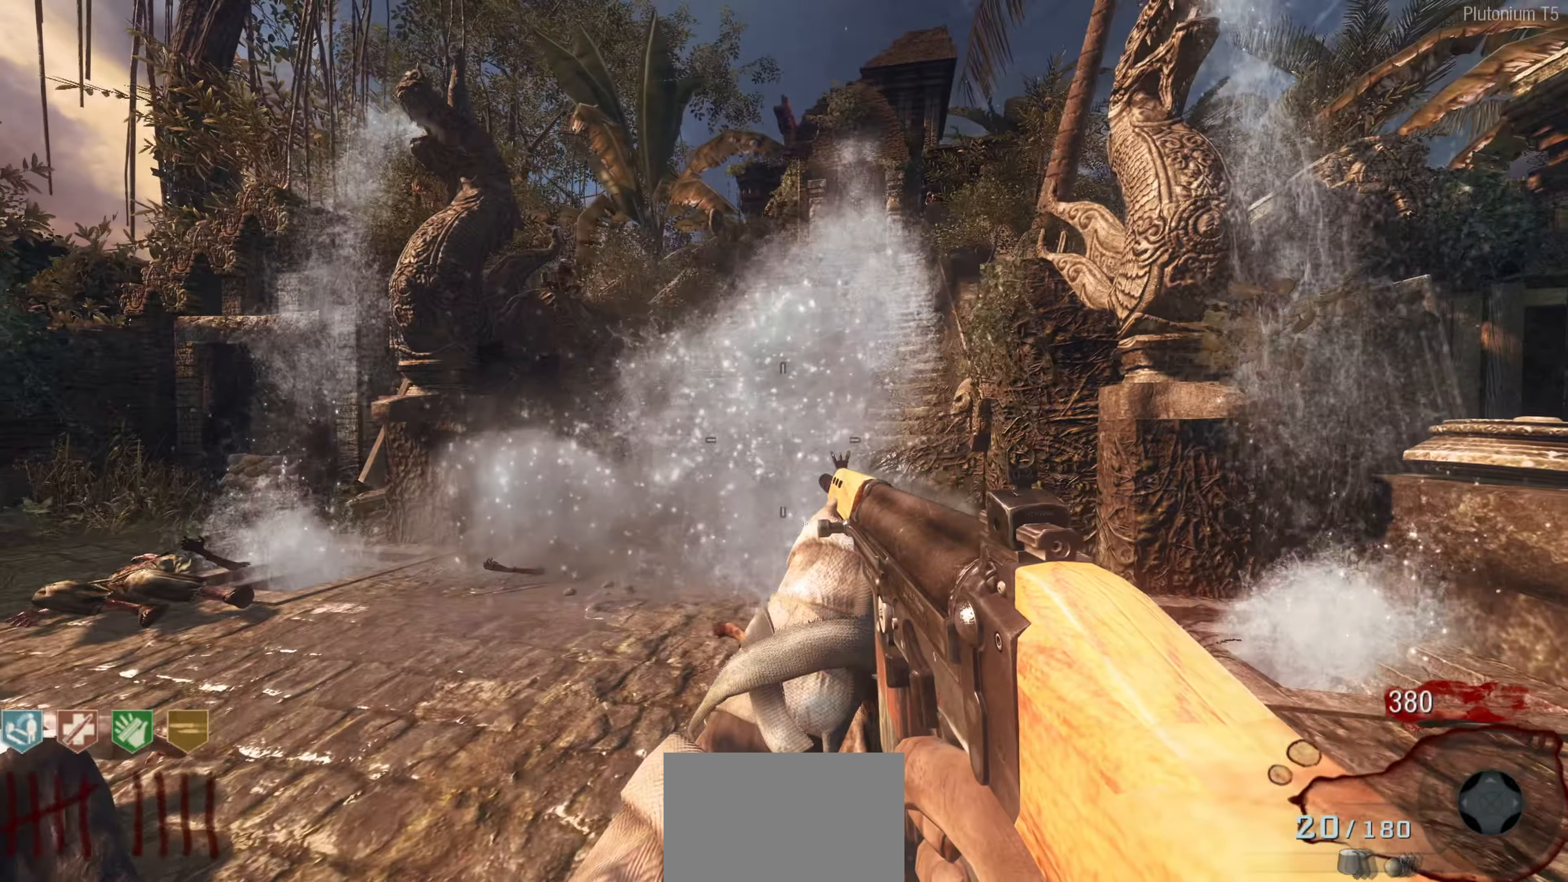
{"buttons": [], "left_stick": "up-left", "right_stick": "center", "events": [[133, "left_stick", "left"], [333, "left_stick", "up-left"]]}
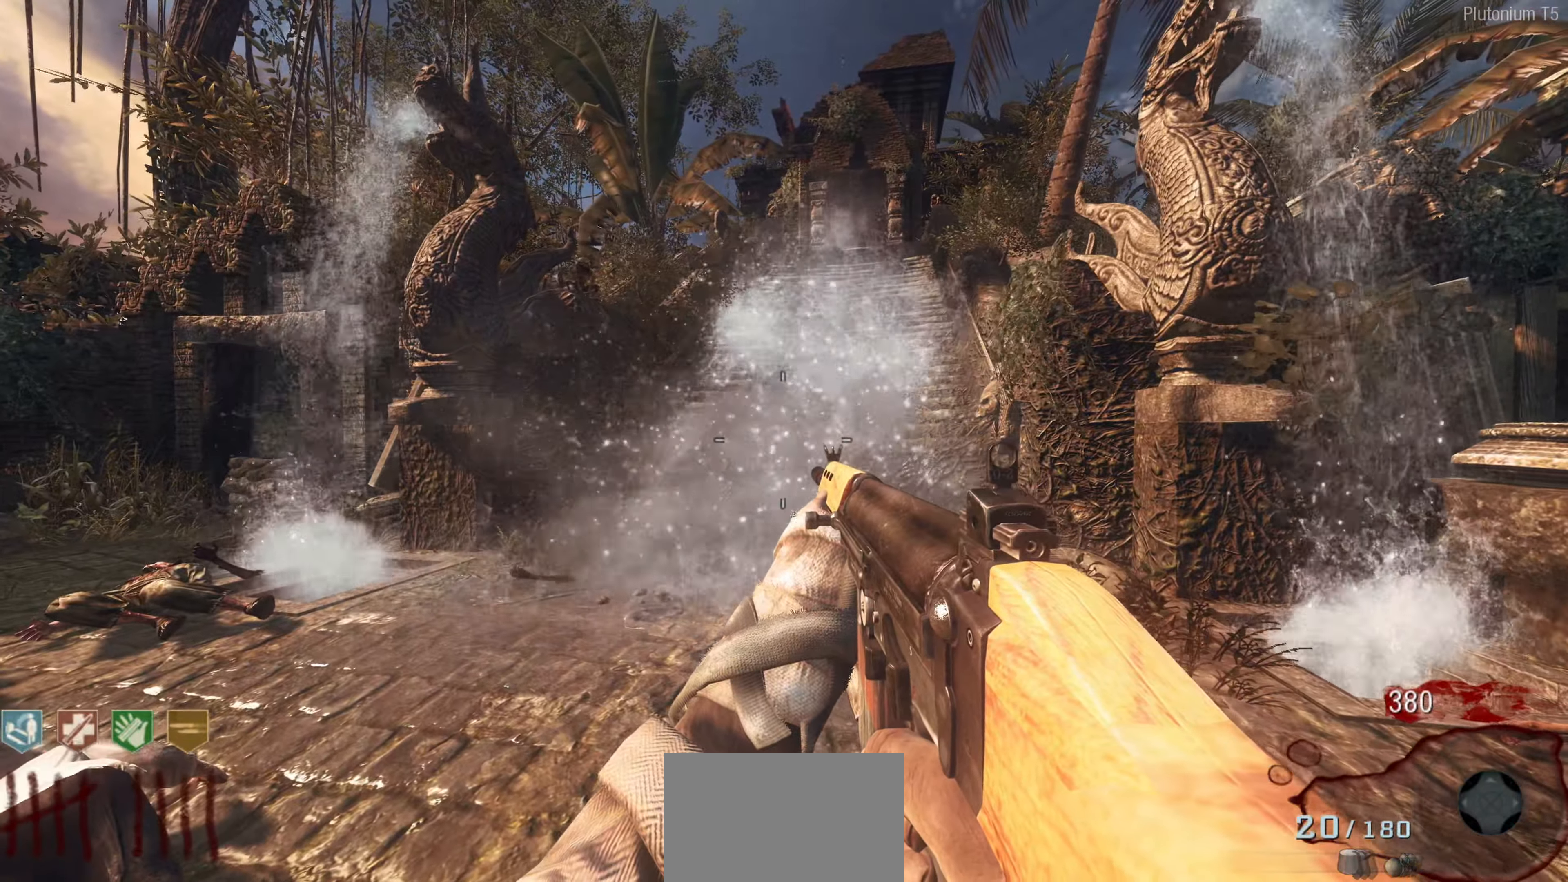
{"buttons": [], "left_stick": "up-left", "right_stick": "center", "events": []}
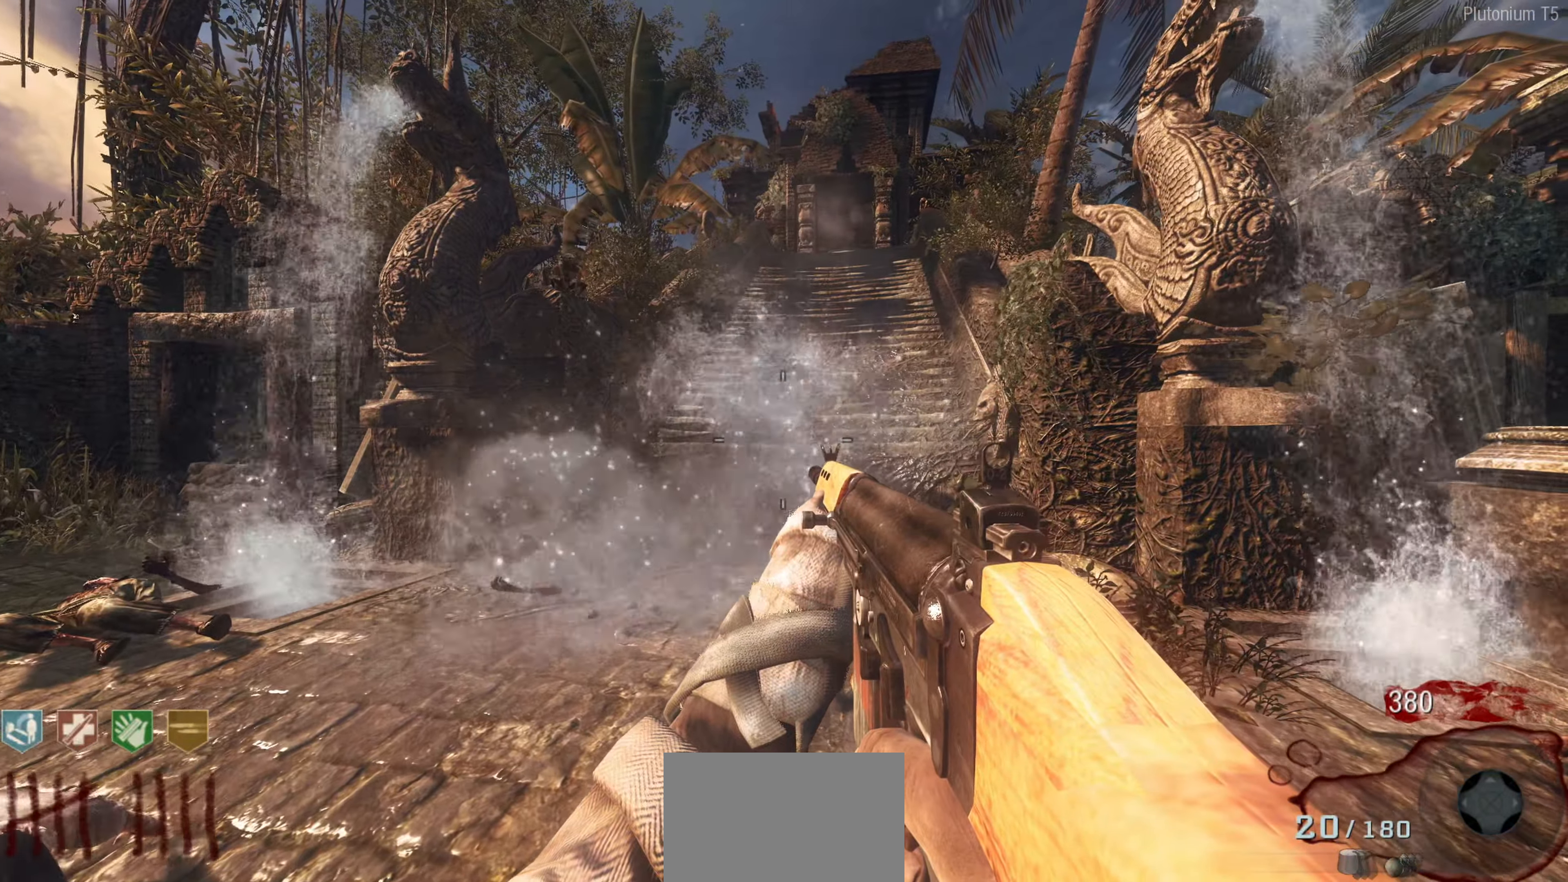
{"buttons": [], "left_stick": "up-left", "right_stick": "center", "events": []}
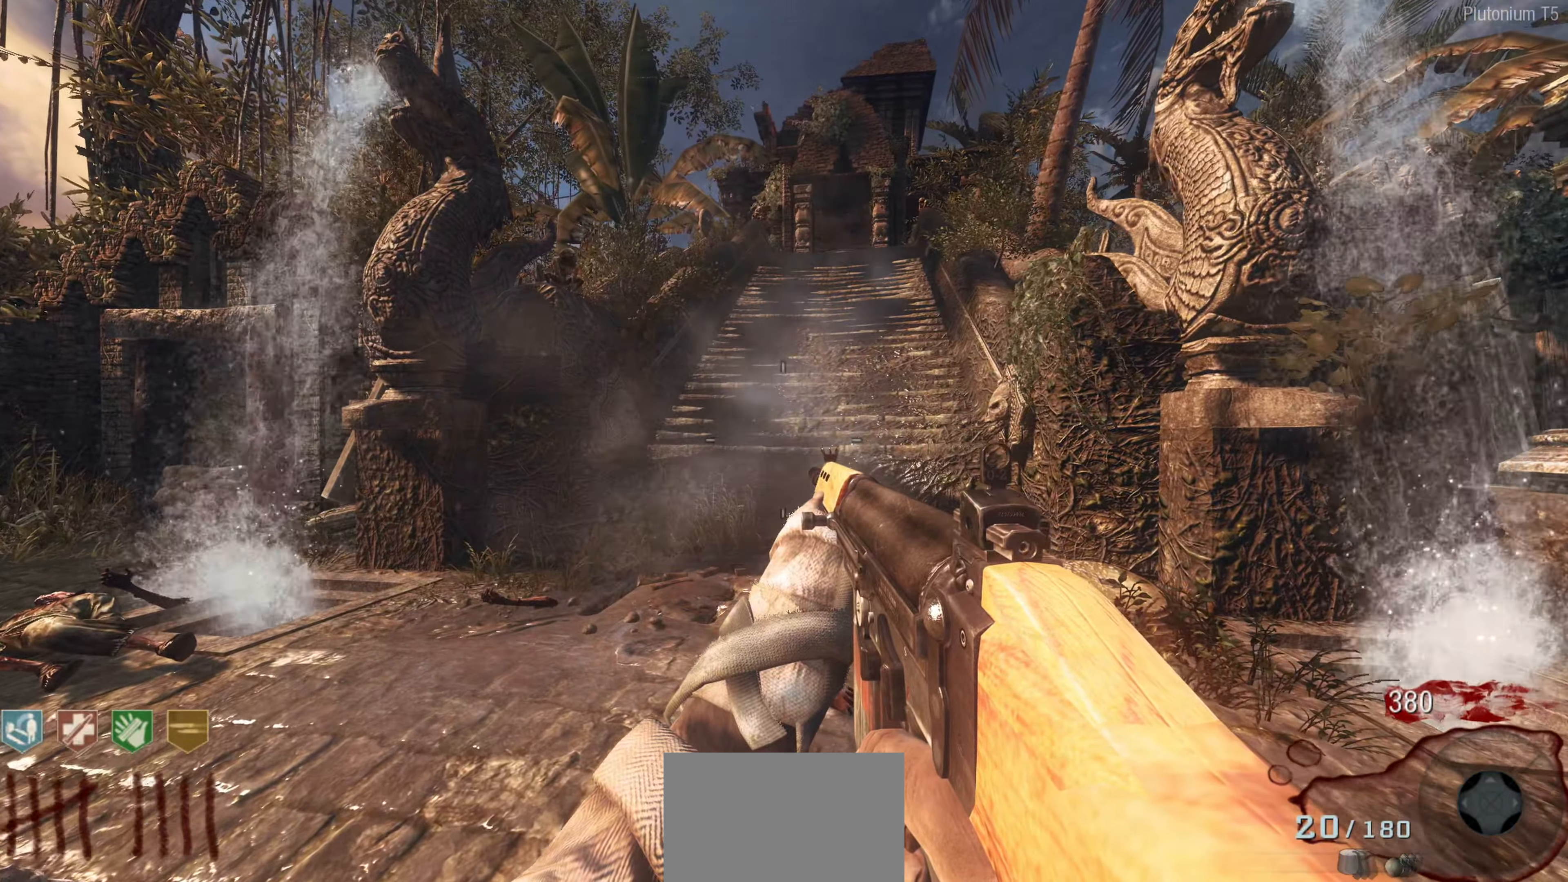
{"buttons": [], "left_stick": "up", "right_stick": "center", "events": [[267, "left_stick", "up"], [367, "left_stick", "center"], [483, "left_stick", "up"]]}
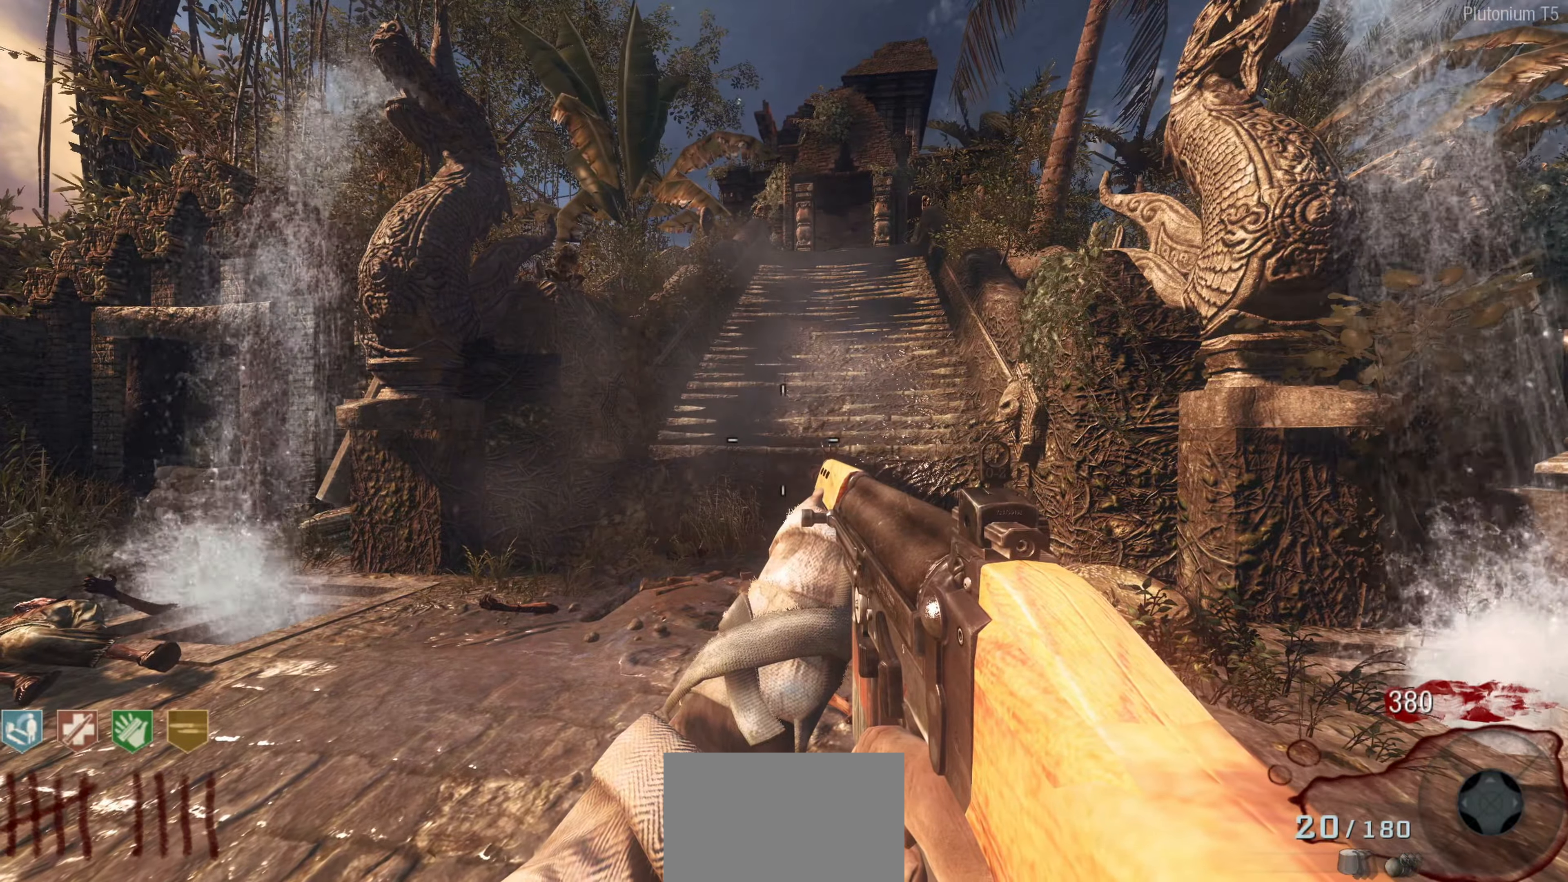
{"buttons": [], "left_stick": "up", "right_stick": "center", "events": [[117, "right_stick", "up"], [467, "right_stick", "center"]]}
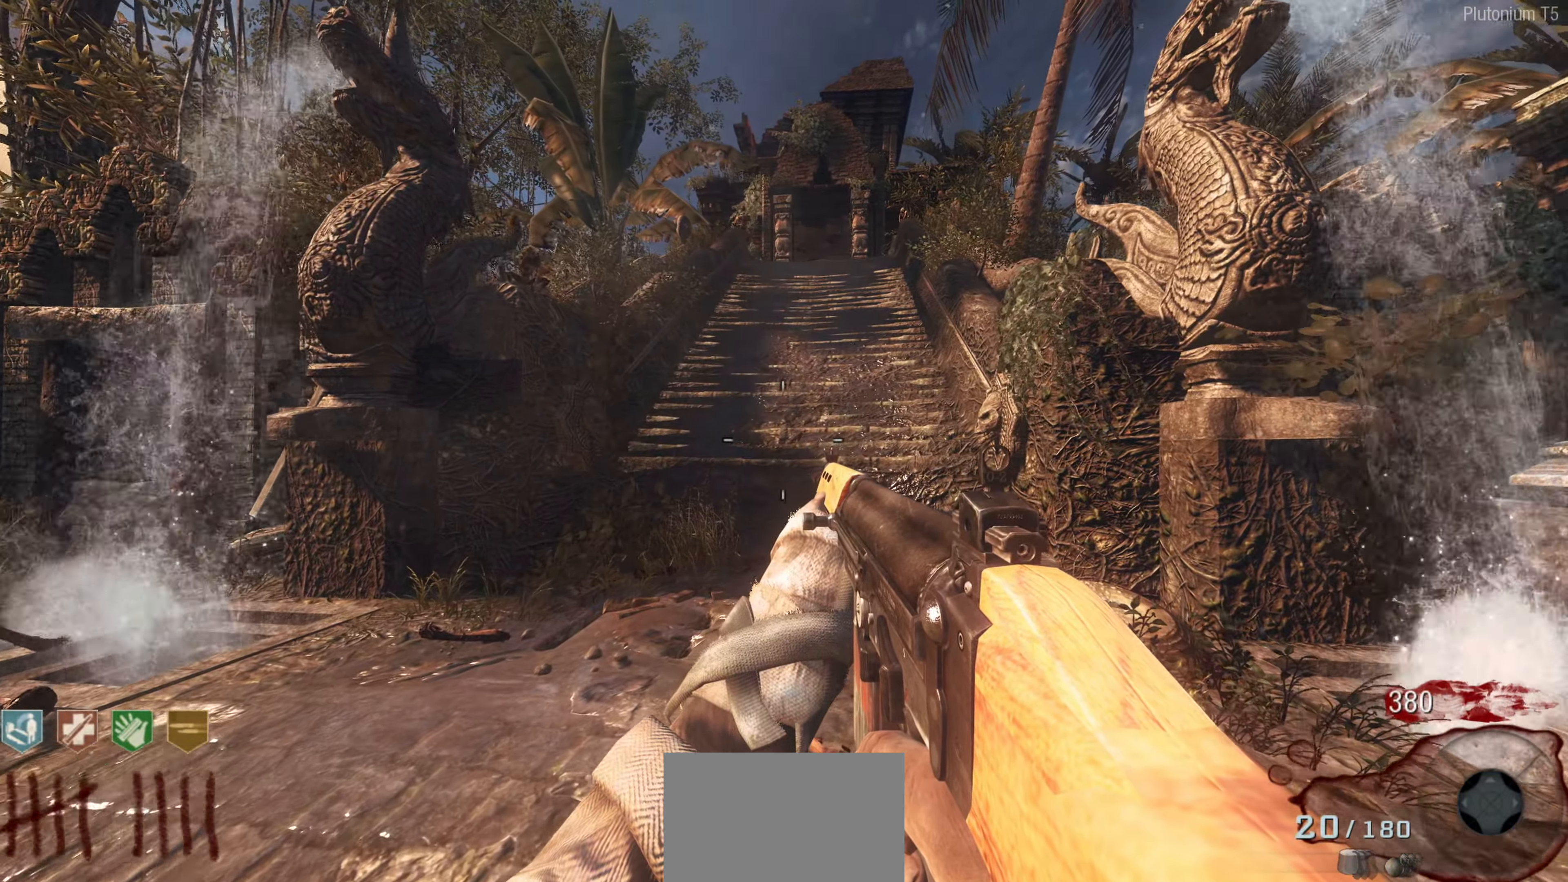
{"buttons": [], "left_stick": "right", "right_stick": "center", "events": [[483, "left_stick", "right"]]}
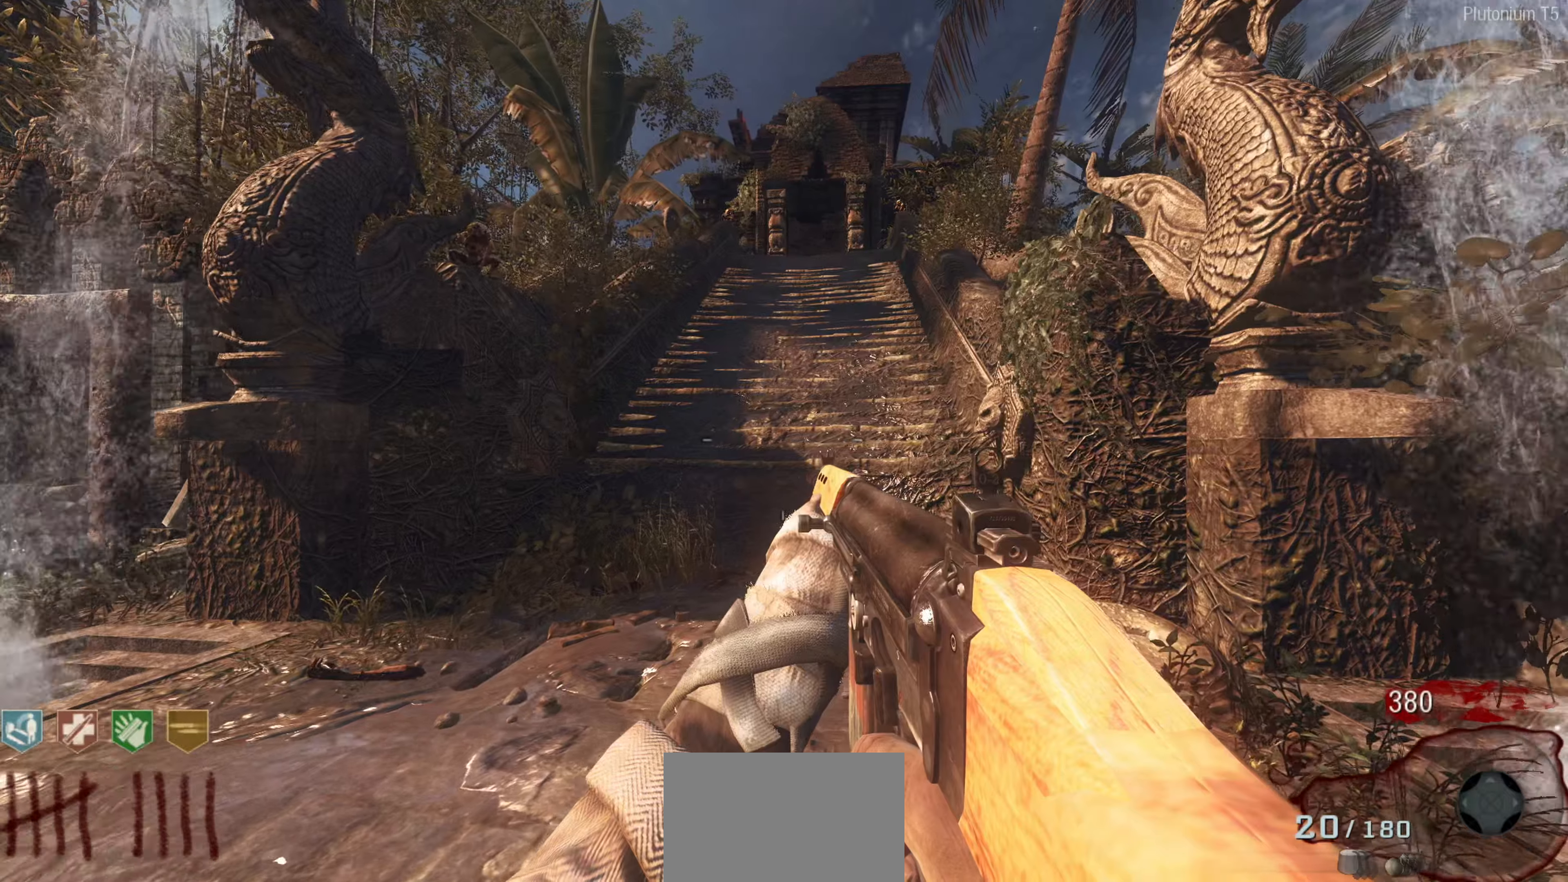
{"buttons": [], "left_stick": "down", "right_stick": "center", "events": [[117, "left_stick", "down-right"], [333, "left_stick", "down"]]}
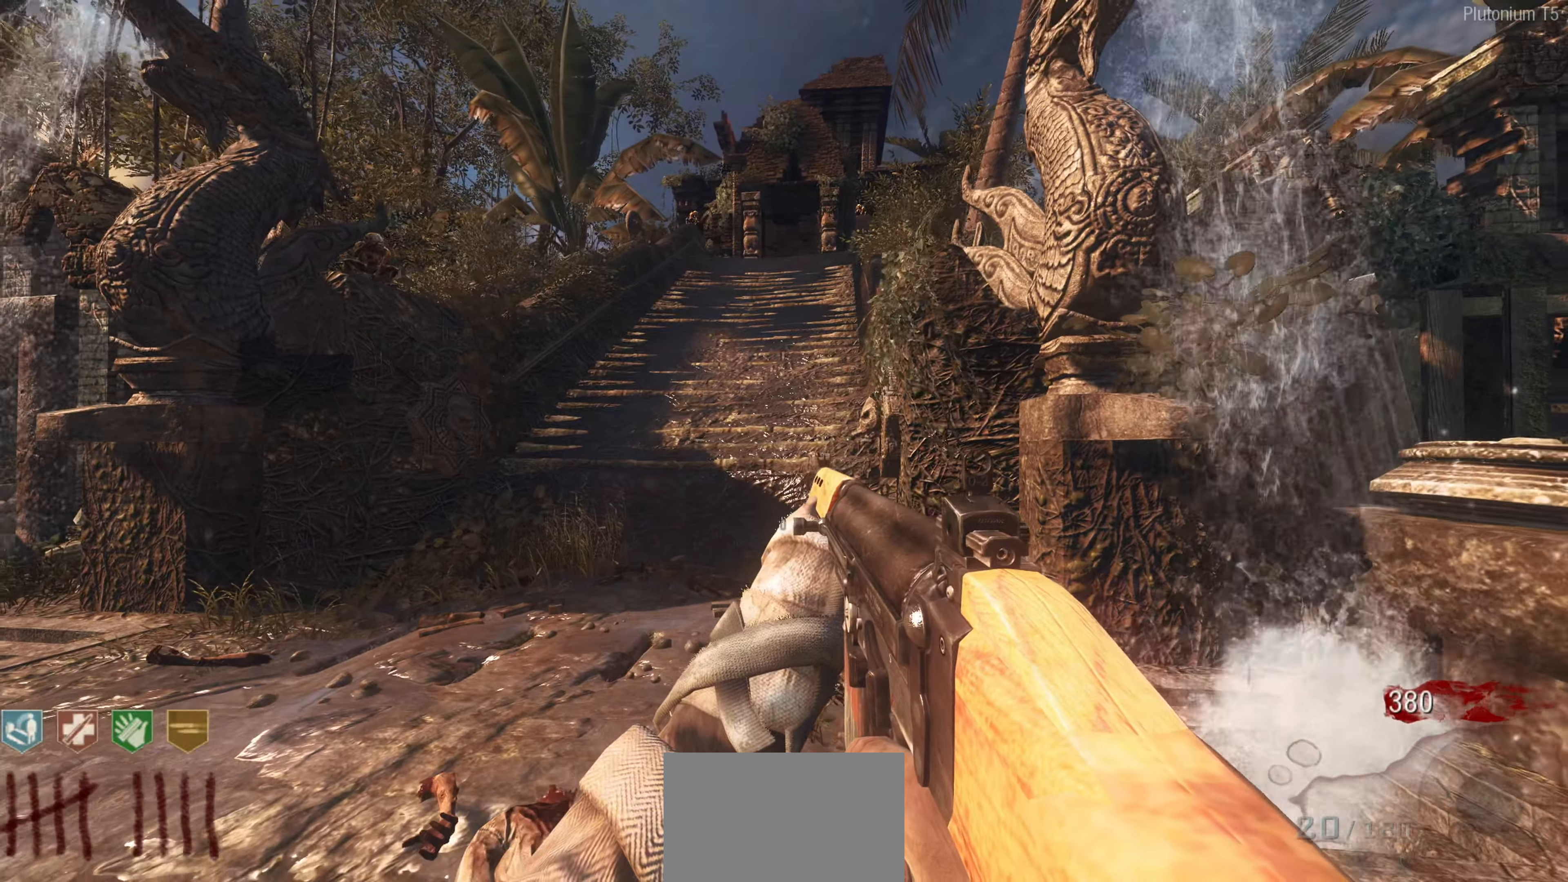
{"buttons": [], "left_stick": "up", "right_stick": "center", "events": [[200, "left_stick", "down-left"], [467, "left_stick", "up"]]}
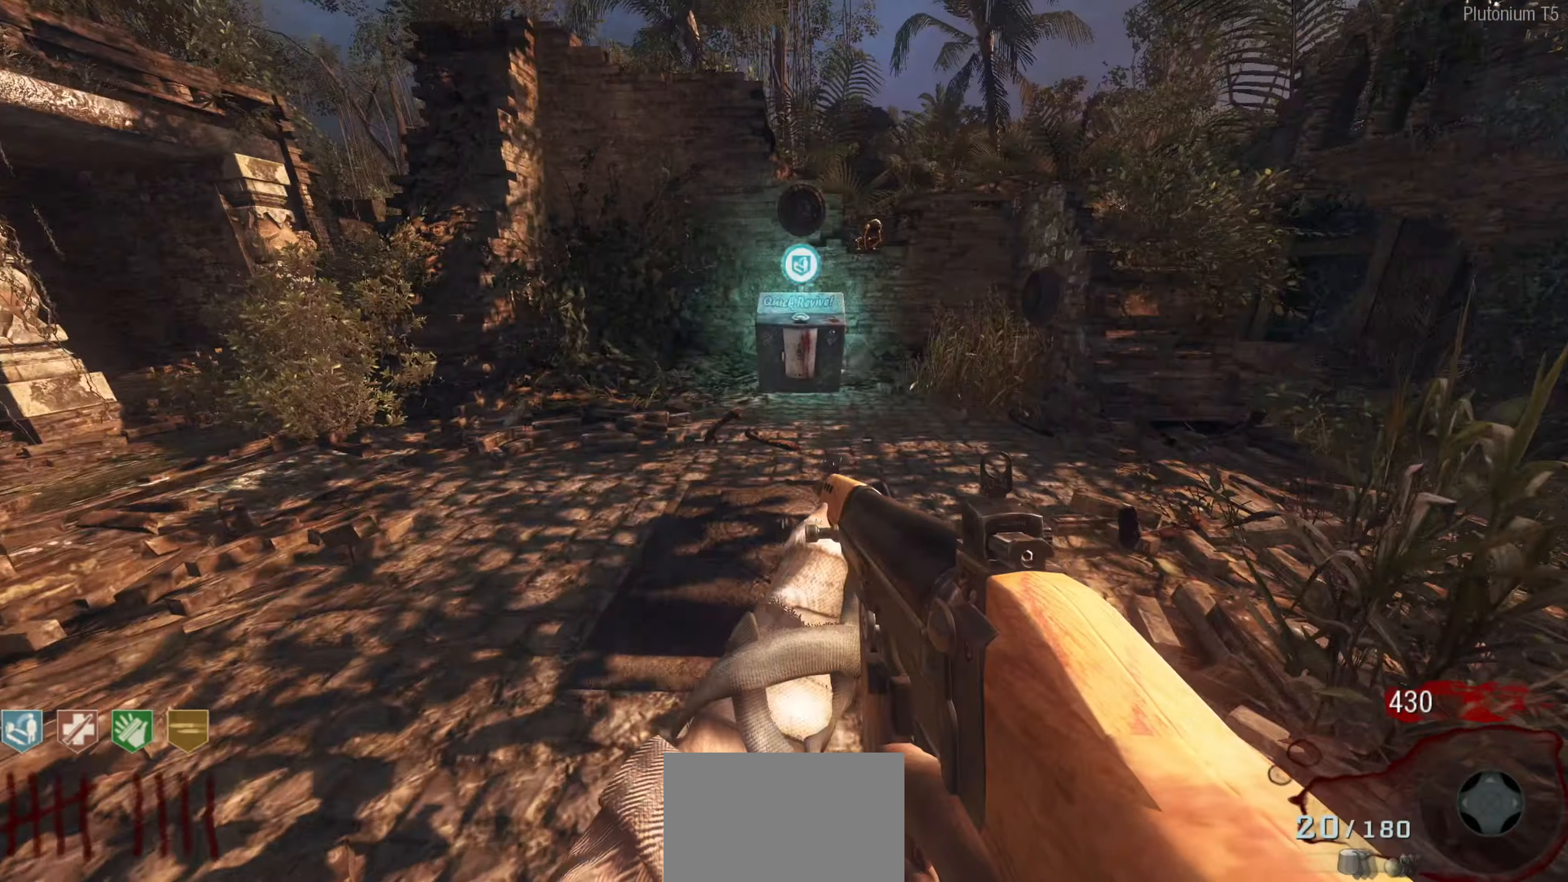
{"buttons": [], "left_stick": "right", "right_stick": "left", "events": [[117, "right_stick", "left"], [300, "left_stick", "up-right"], [450, "left_stick", "right"]]}
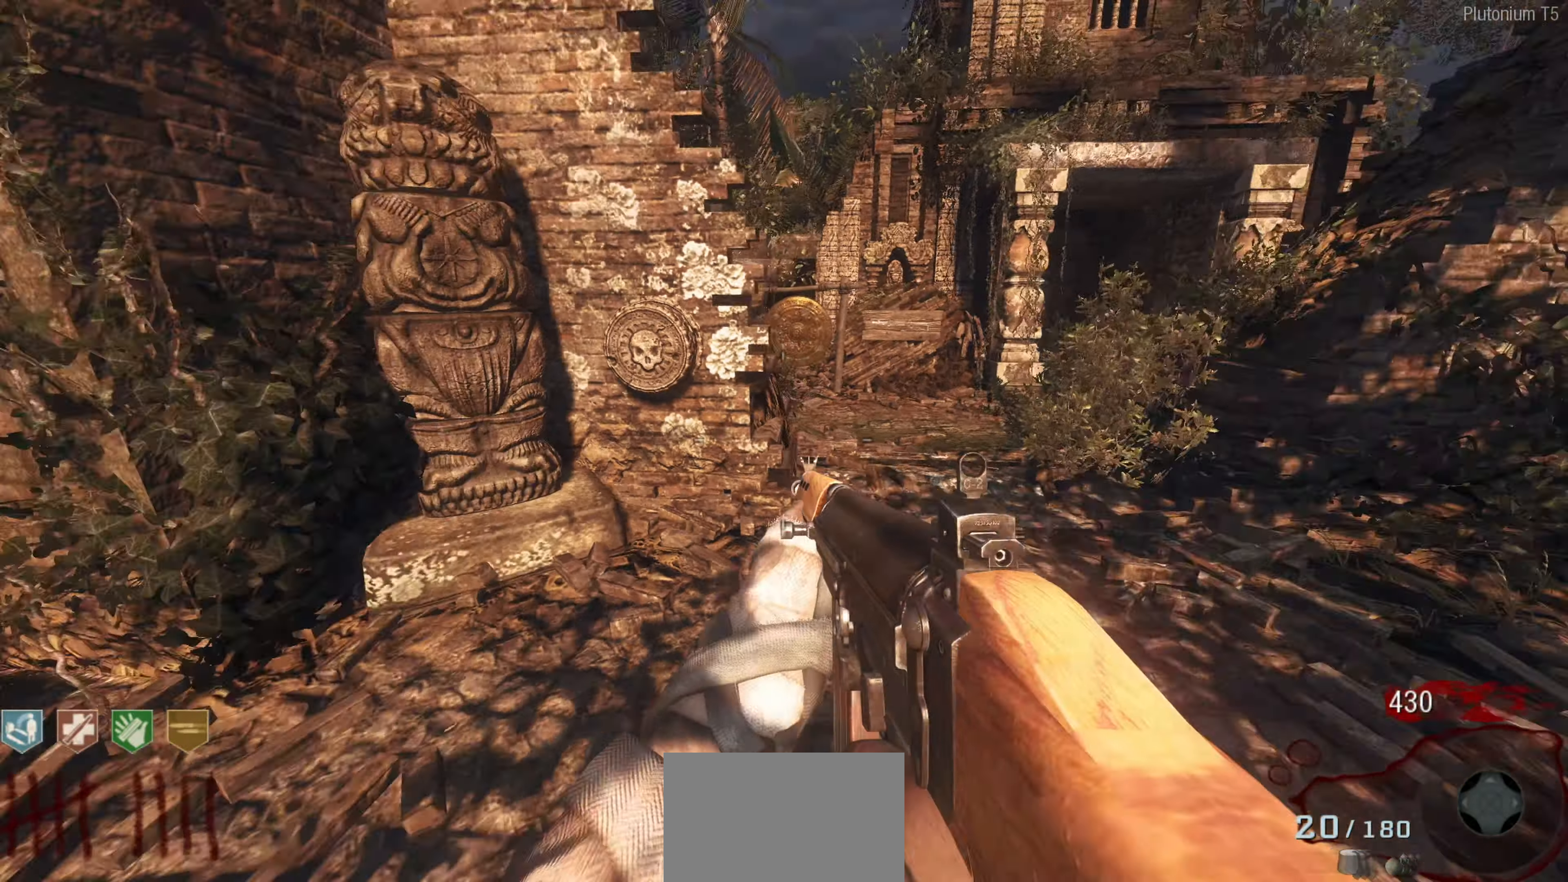
{"buttons": [], "left_stick": "center", "right_stick": "center", "events": [[67, "left_stick", "center"], [267, "right_stick", "center"]]}
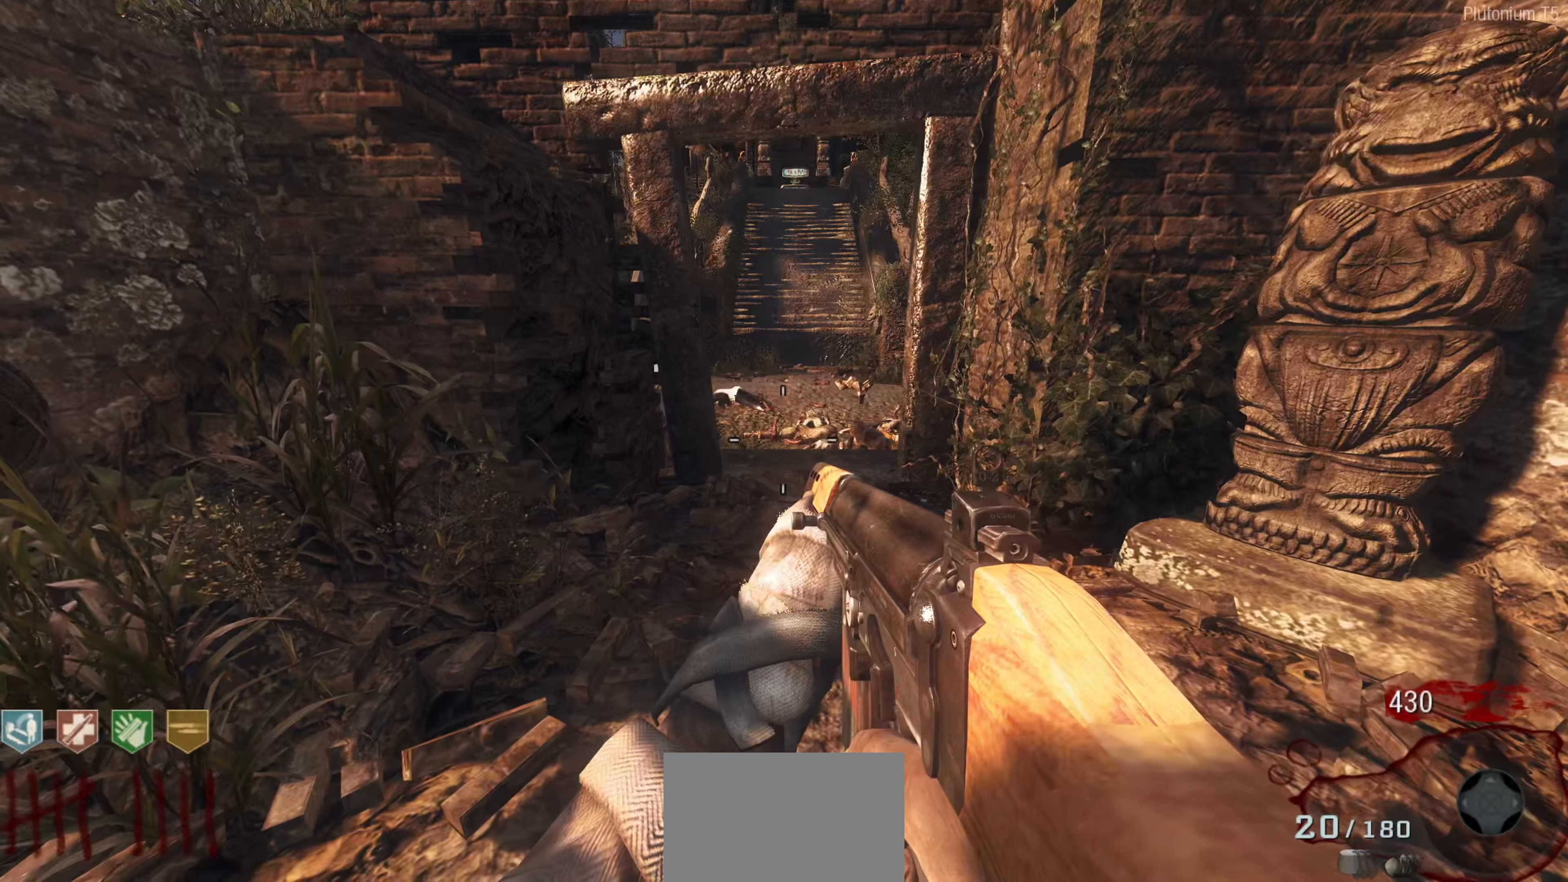
{"buttons": [], "left_stick": "center", "right_stick": "center", "events": [[67, "right_stick", "up"], [383, "right_stick", "center"]]}
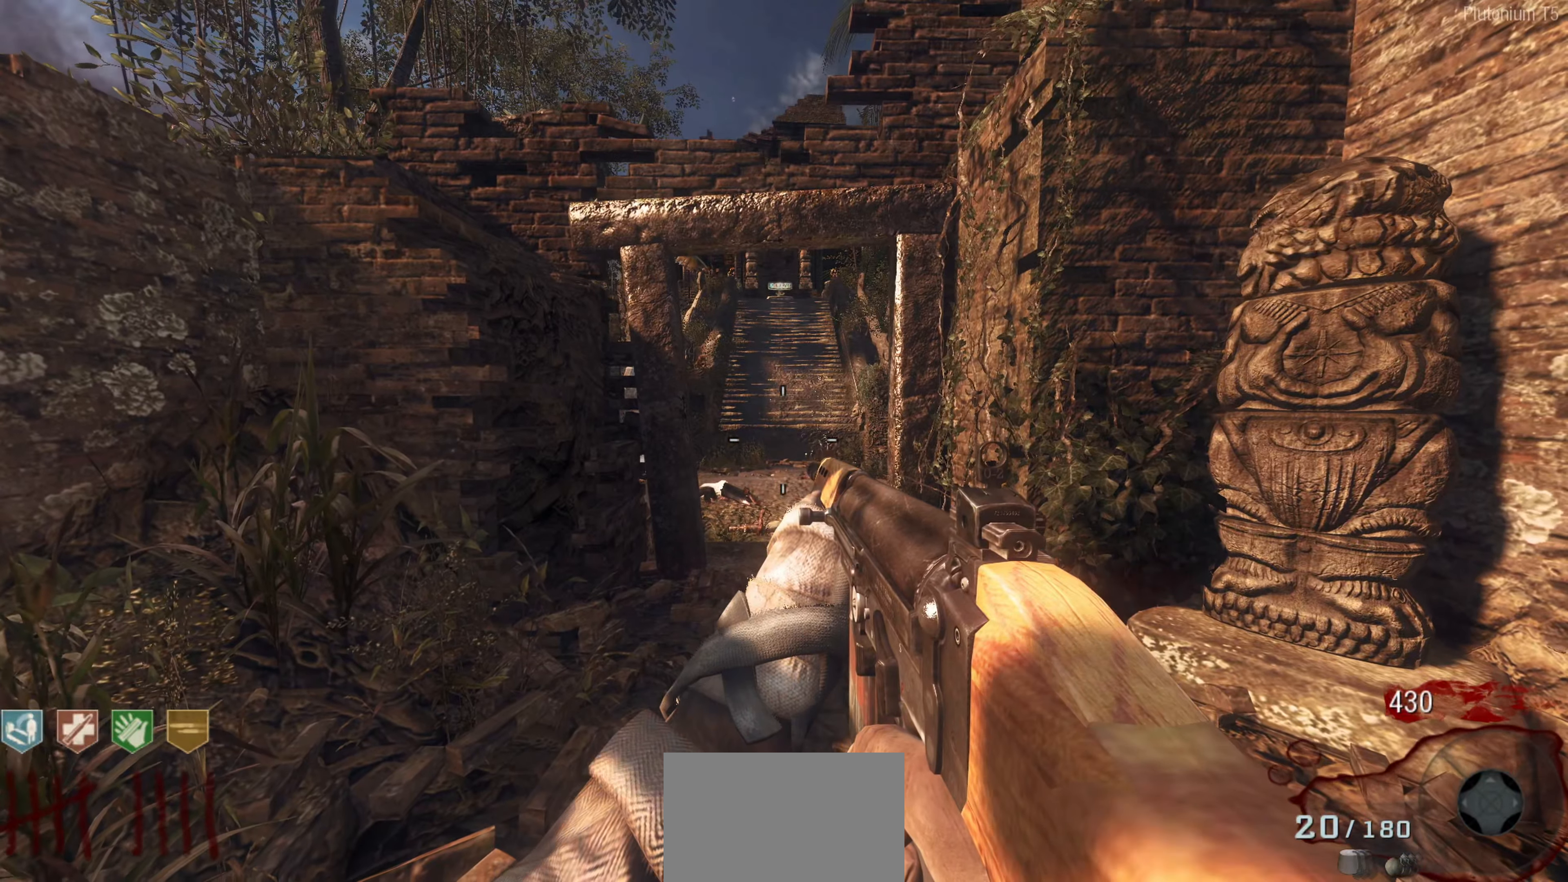
{"buttons": [], "left_stick": "center", "right_stick": "center", "events": [[233, "right_stick", "right"], [450, "right_stick", "center"]]}
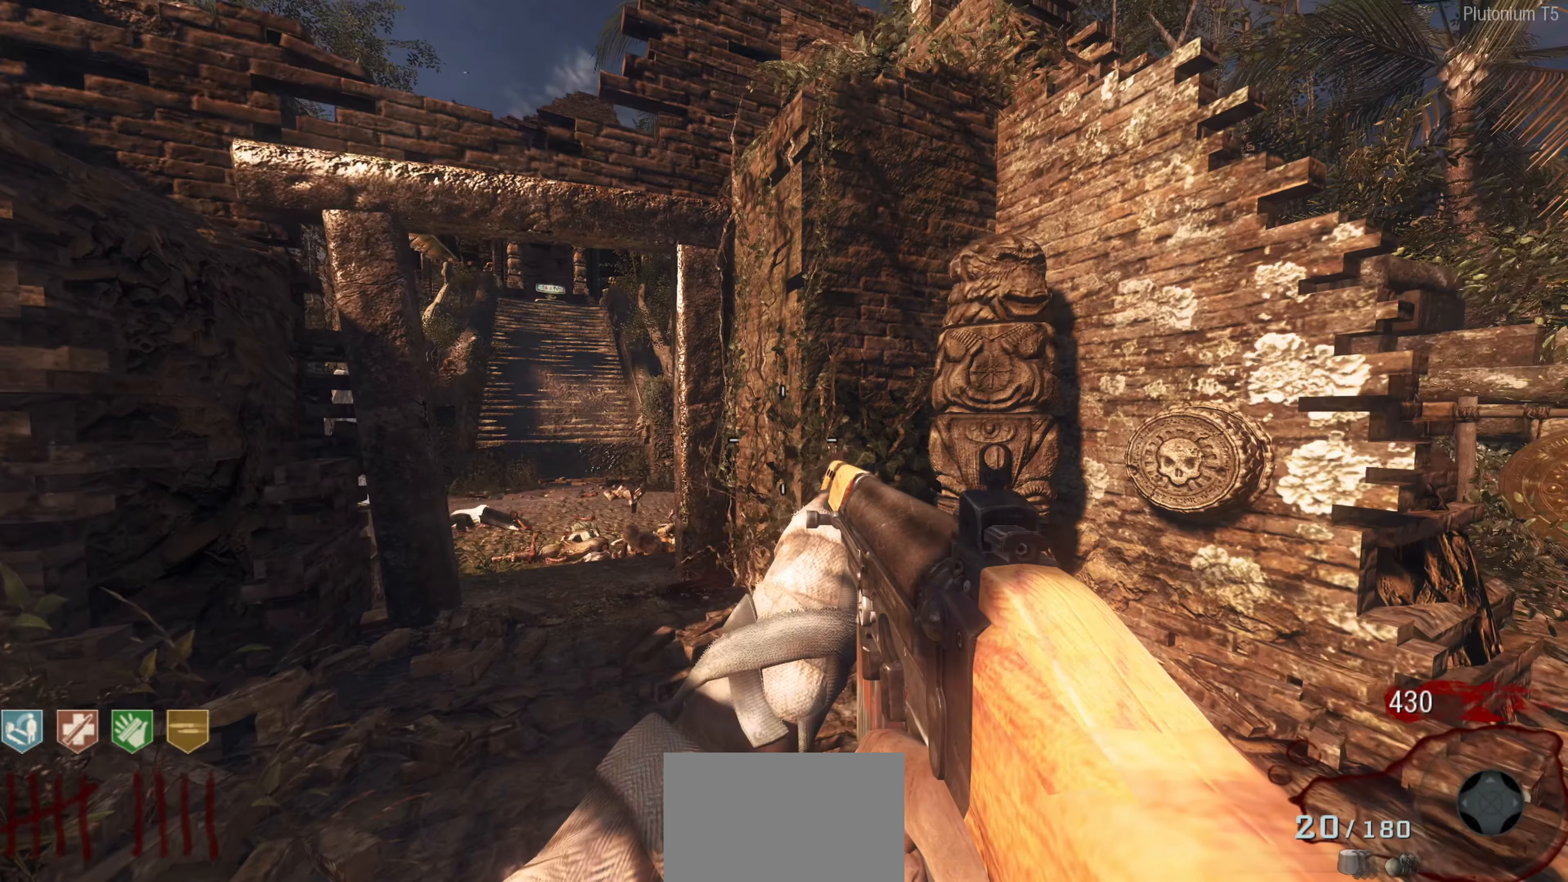
{"buttons": [], "left_stick": "center", "right_stick": "center", "events": []}
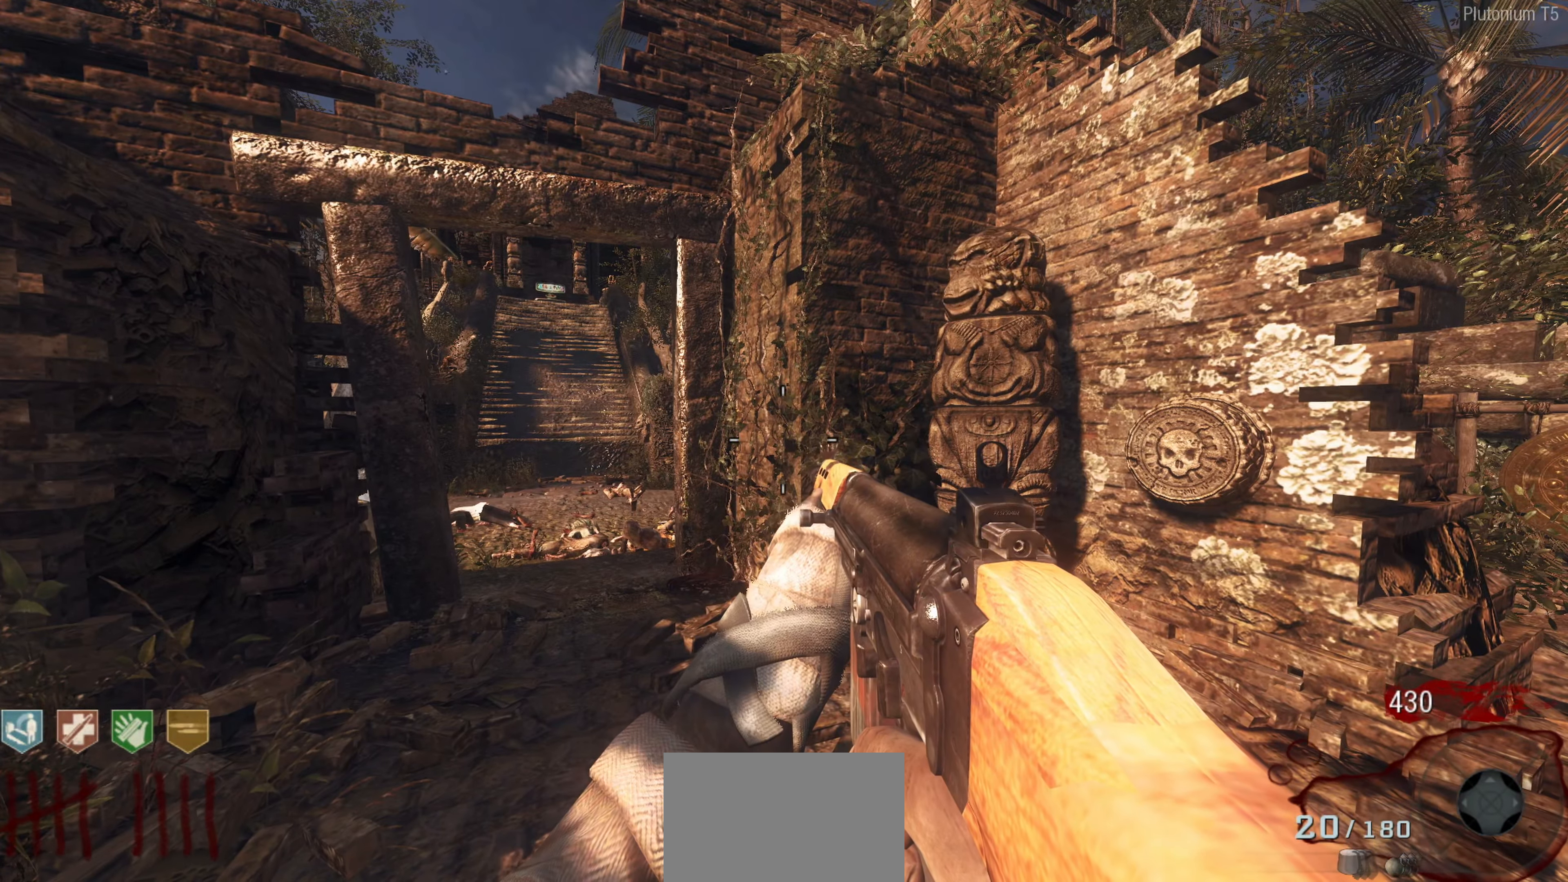
{"buttons": [], "left_stick": "center", "right_stick": "center", "events": []}
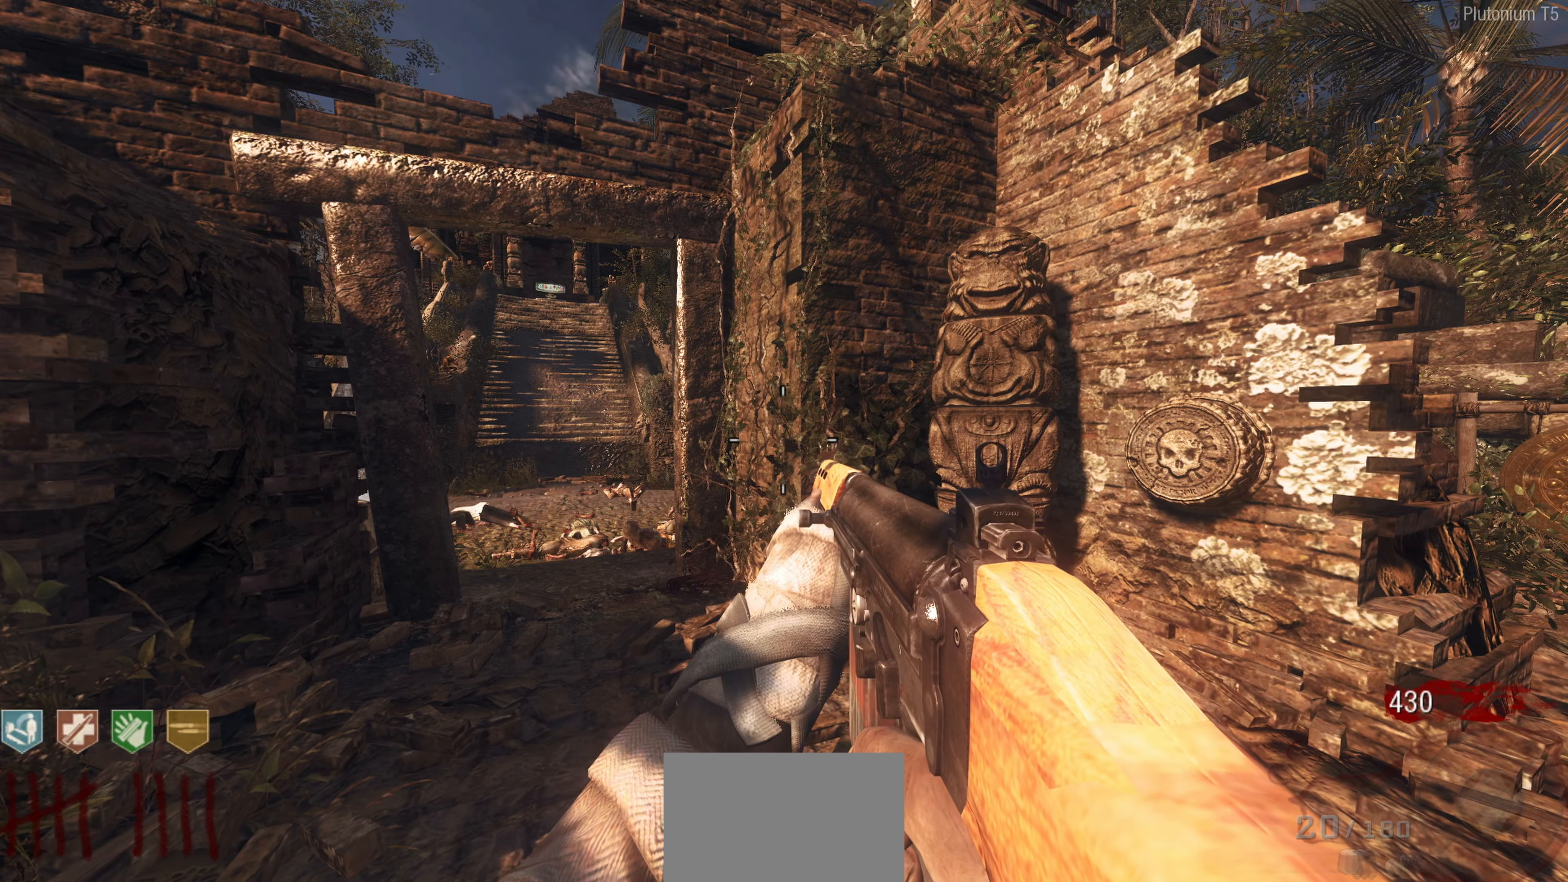
{"buttons": [], "left_stick": "center", "right_stick": "center", "events": []}
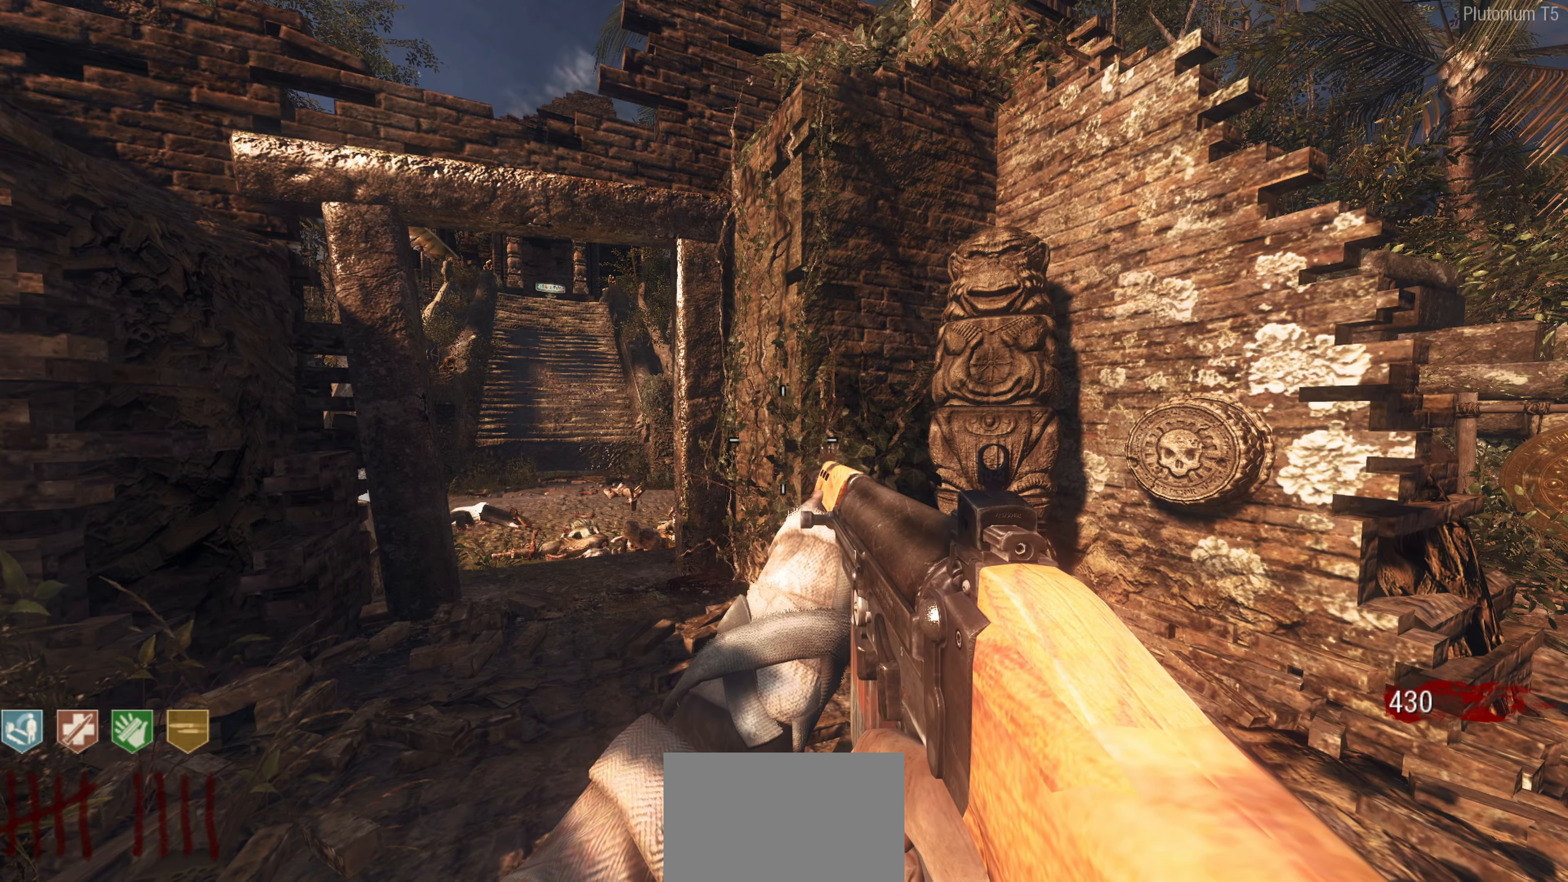
{"buttons": [], "left_stick": "center", "right_stick": "center", "events": []}
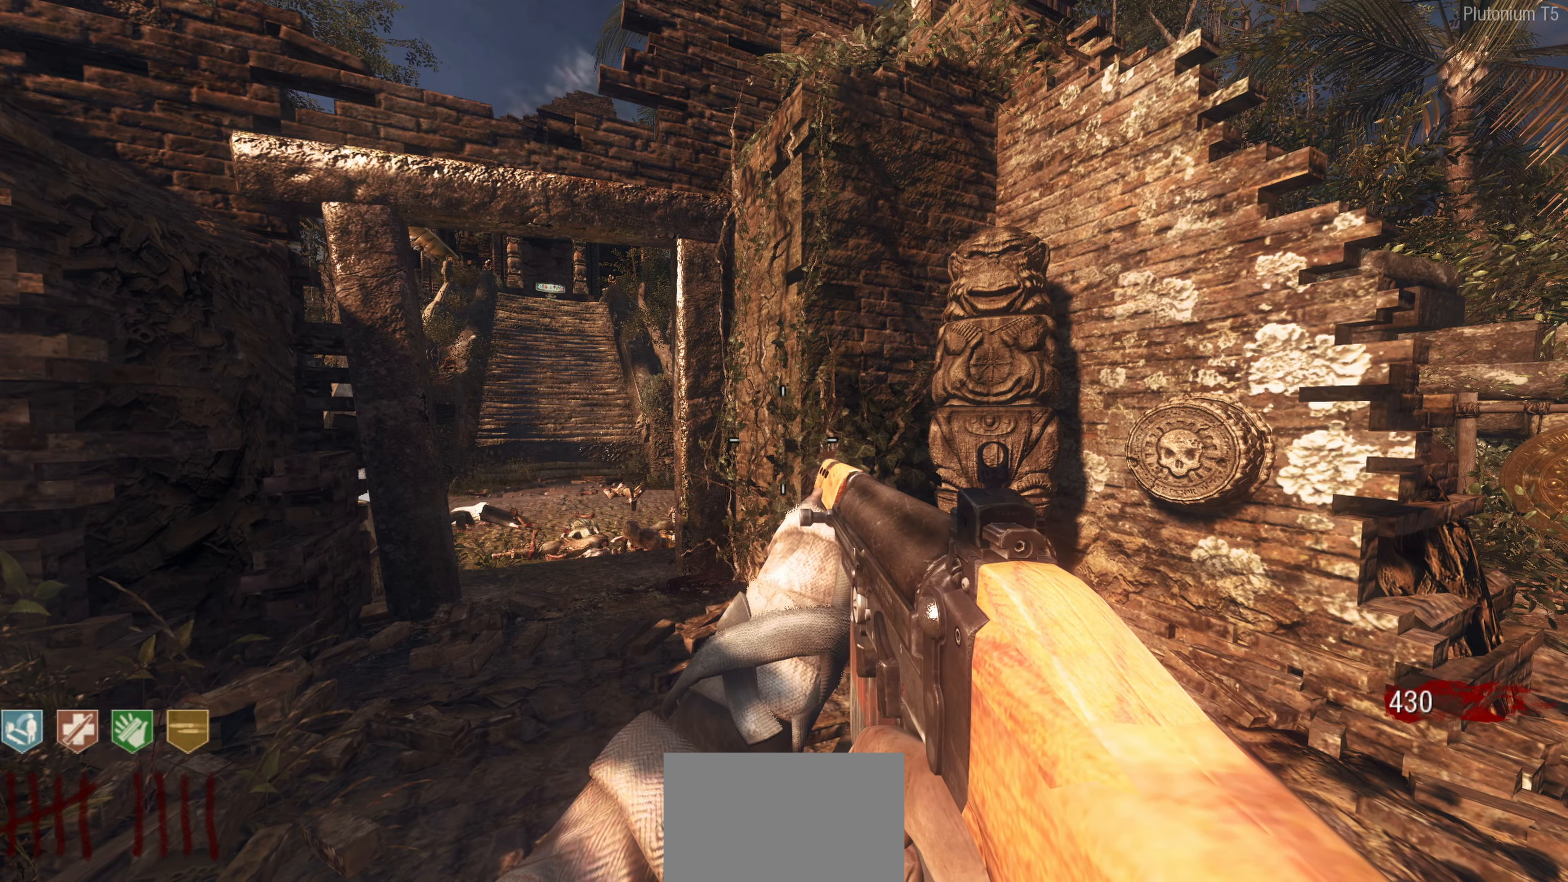
{"buttons": [], "left_stick": "up-left", "right_stick": "down-left", "events": [[500, "left_stick", "up-left"], [500, "right_stick", "down-left"]]}
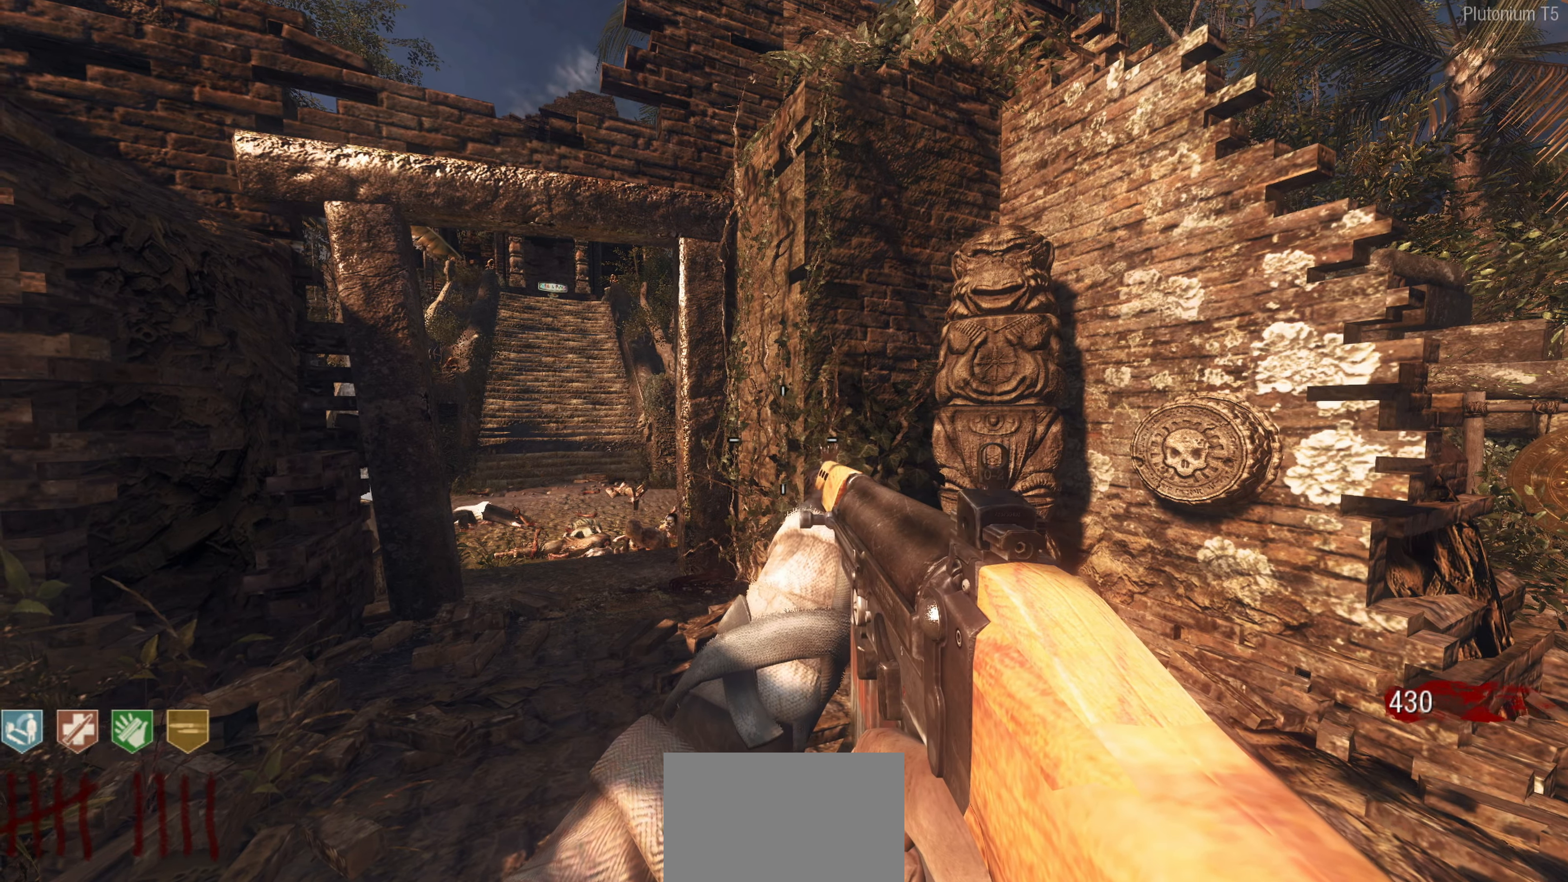
{"buttons": ["L3"], "left_stick": "up-left", "right_stick": "left", "events": [[183, "right_stick", "center"], [417, "L3", "down"], [500, "right_stick", "left"]]}
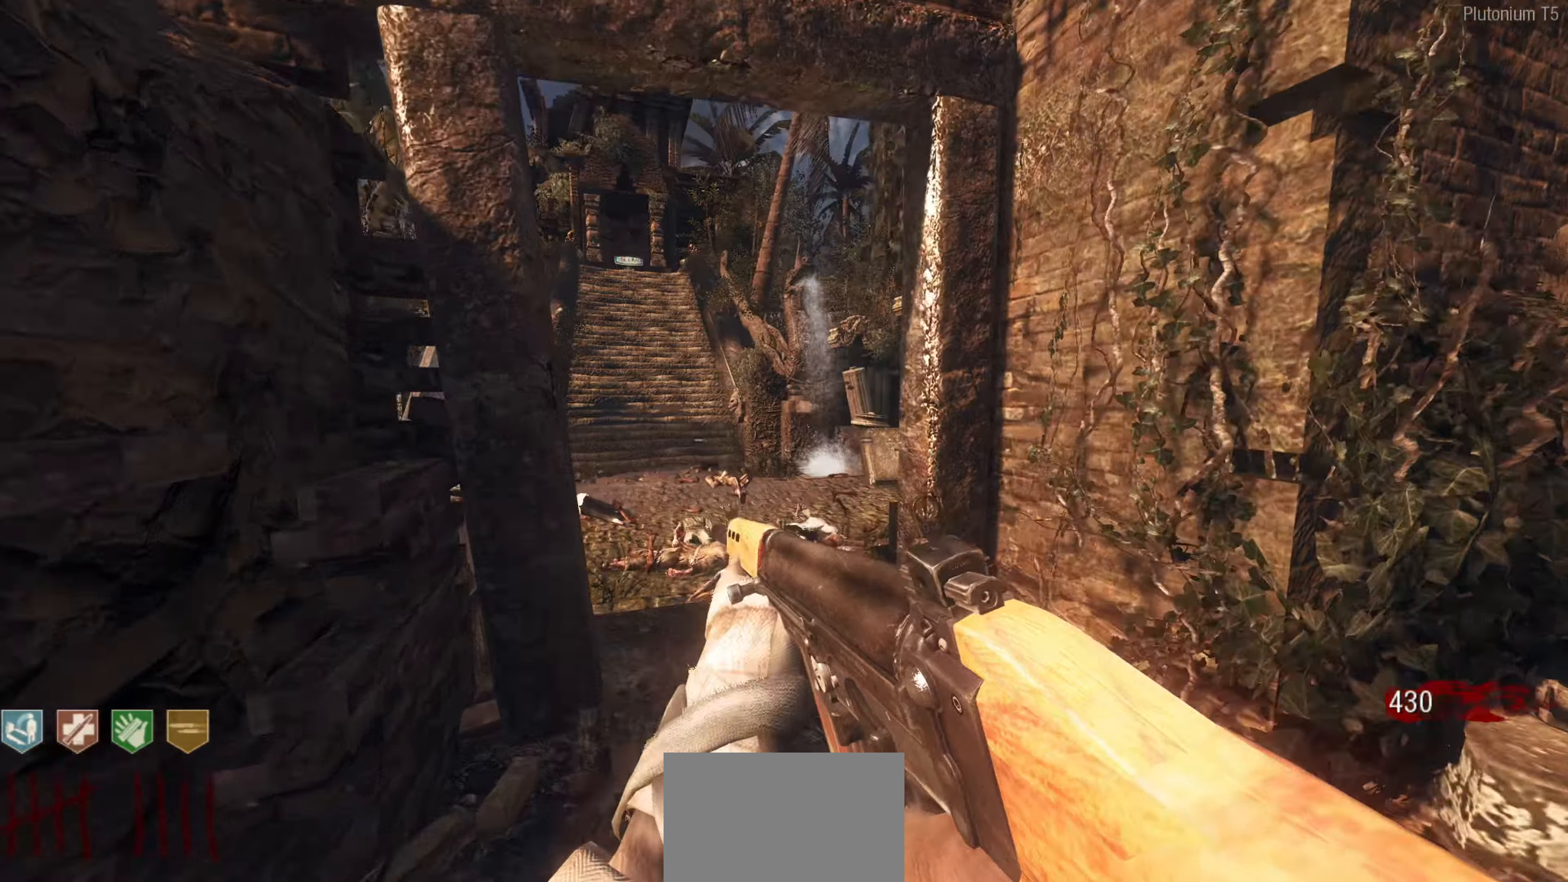
{"buttons": [], "left_stick": "up", "right_stick": "up", "events": [[17, "left_stick", "up"], [67, "L3", "up"], [400, "right_stick", "up"]]}
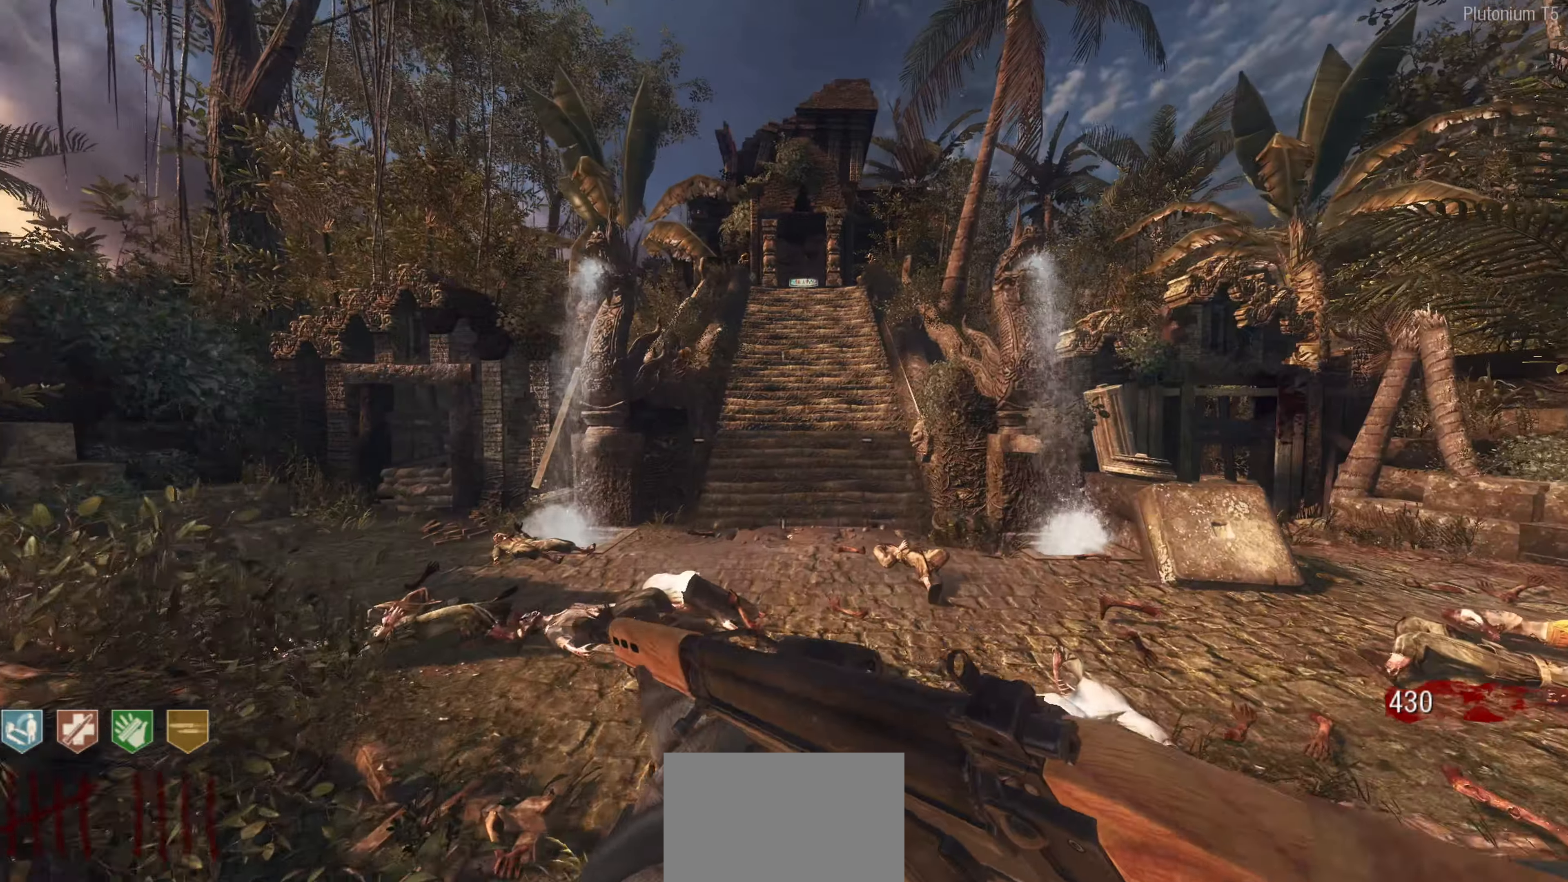
{"buttons": [], "left_stick": "up", "right_stick": "up", "events": []}
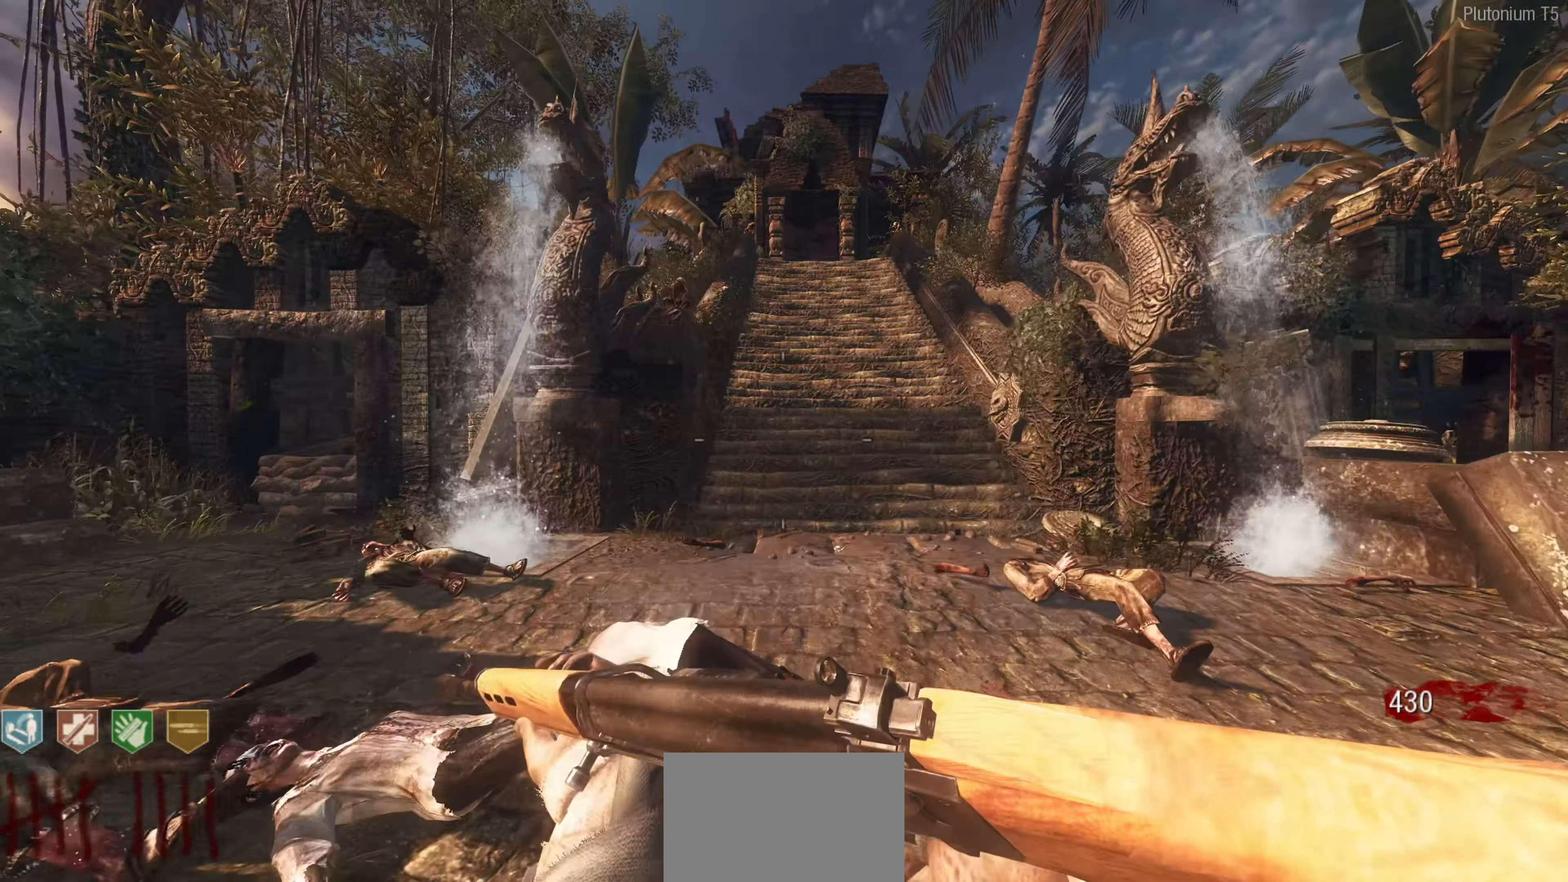
{"buttons": [], "left_stick": "up", "right_stick": "up", "events": []}
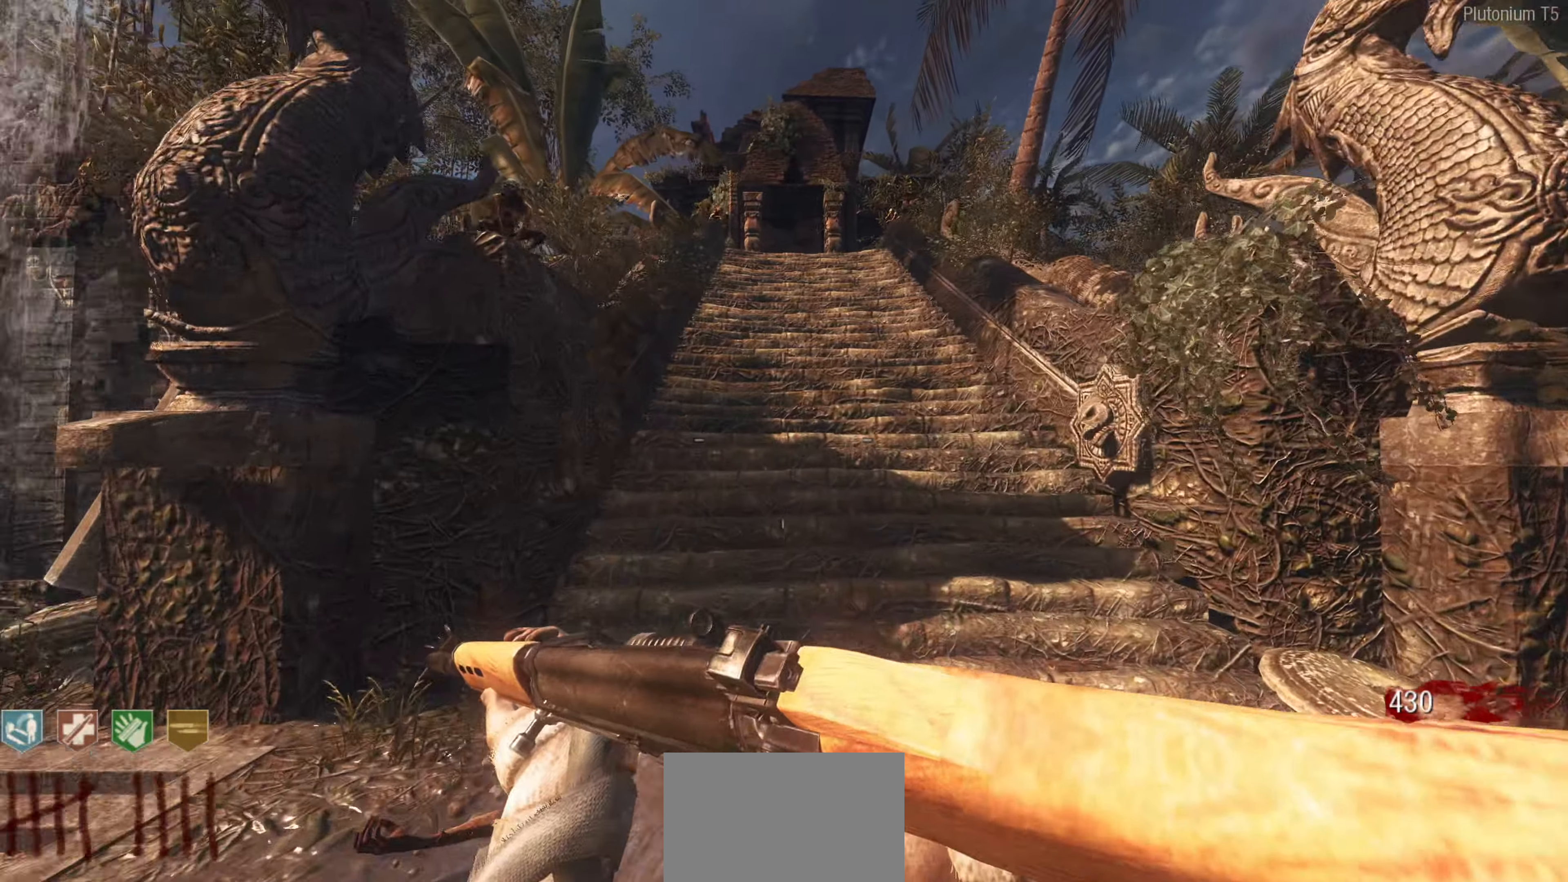
{"buttons": [], "left_stick": "up", "right_stick": "up", "events": []}
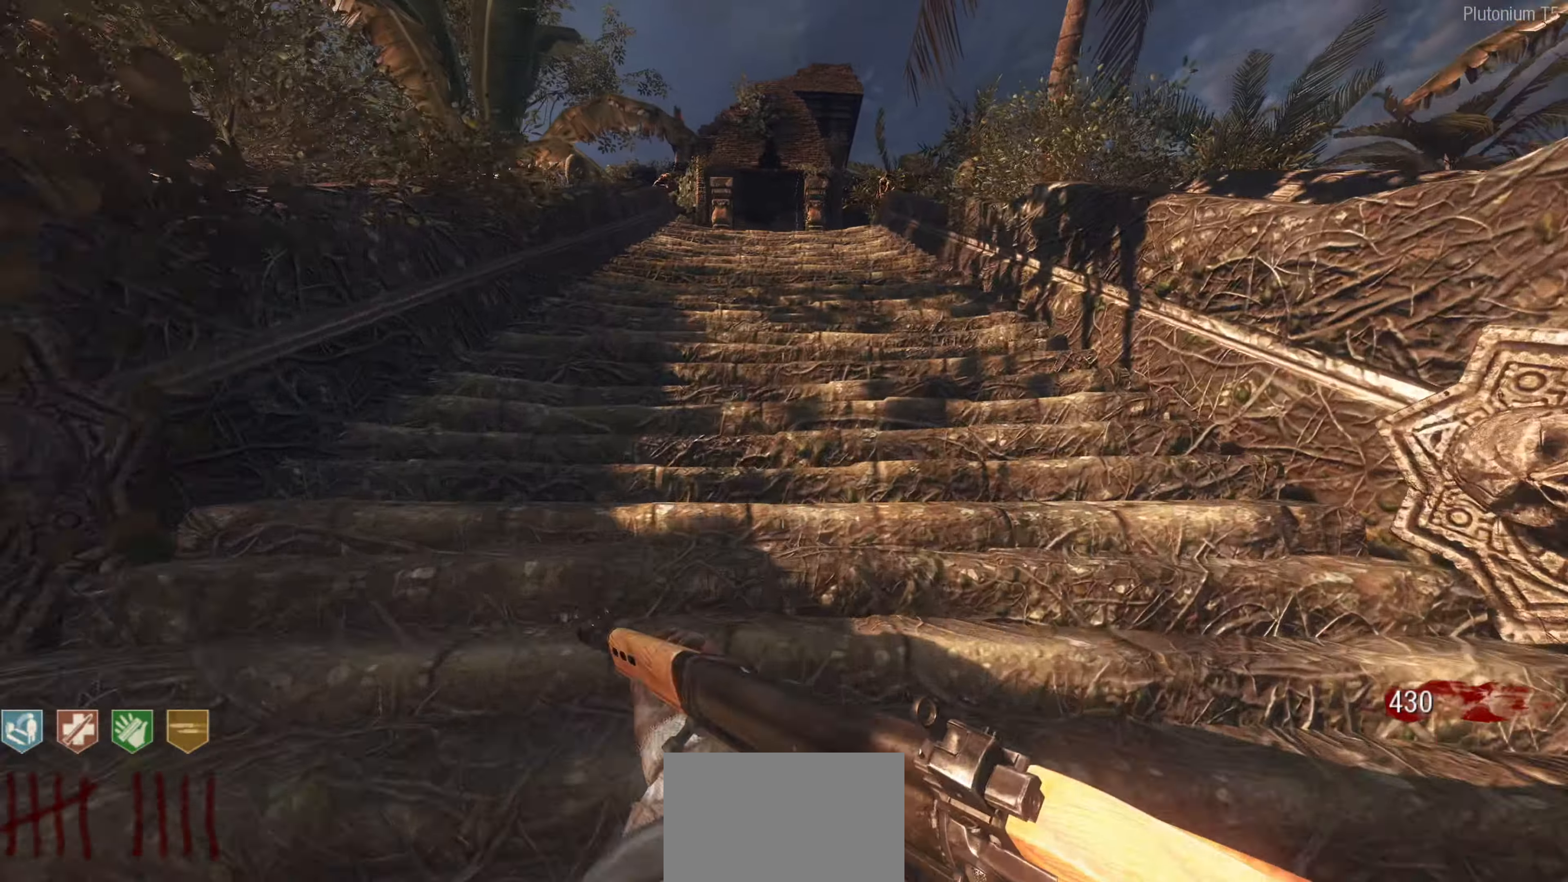
{"buttons": [], "left_stick": "up", "right_stick": "up", "events": []}
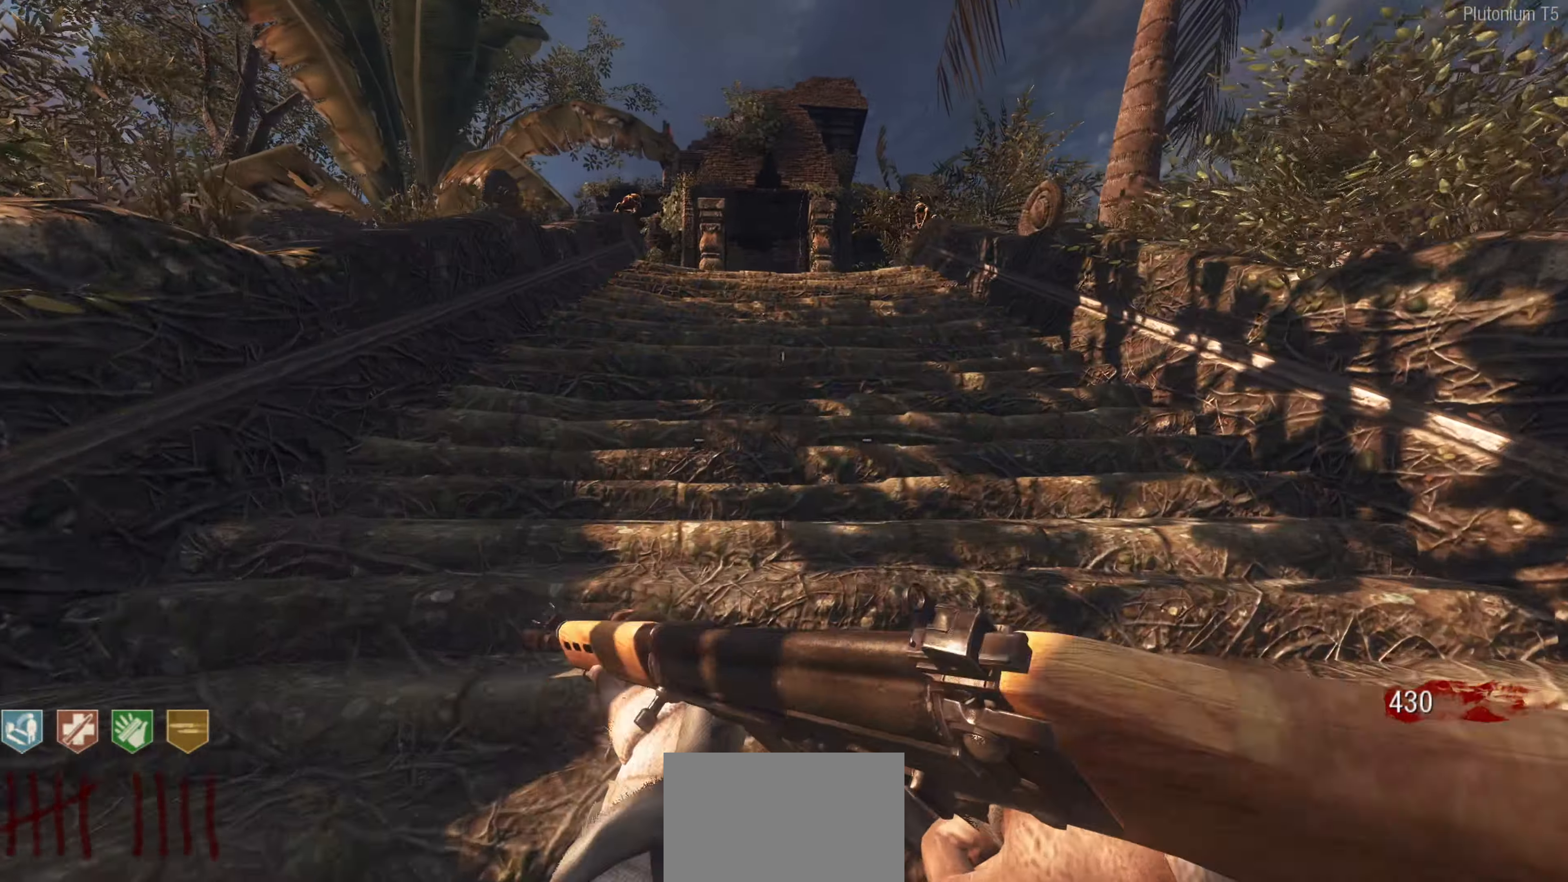
{"buttons": [], "left_stick": "up", "right_stick": "center", "events": [[183, "right_stick", "center"]]}
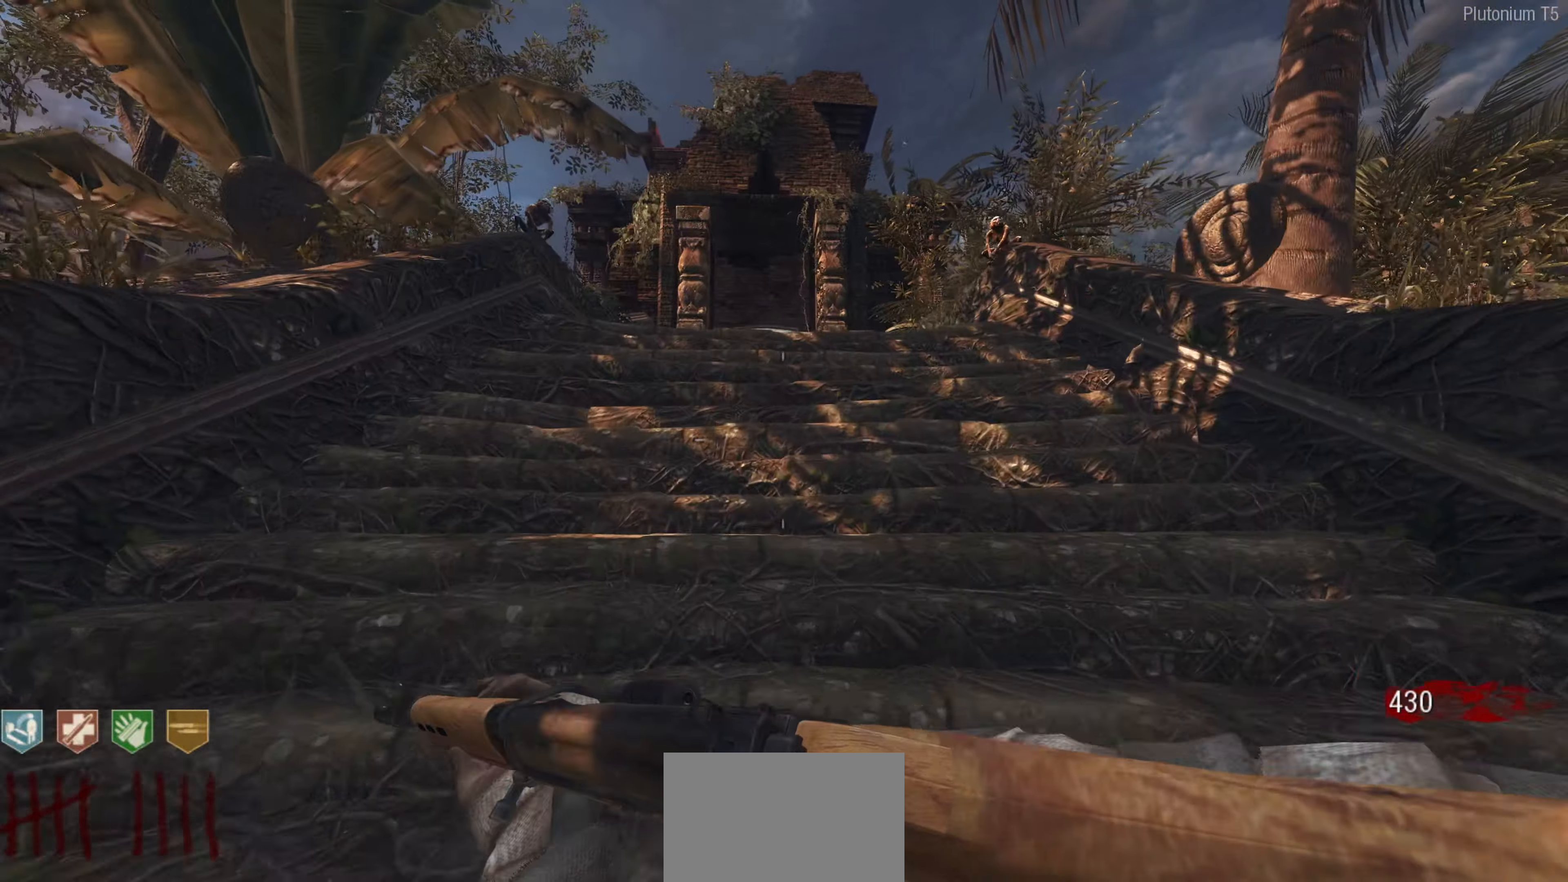
{"buttons": [], "left_stick": "up", "right_stick": "center", "events": [[67, "right_stick", "down"], [317, "right_stick", "center"]]}
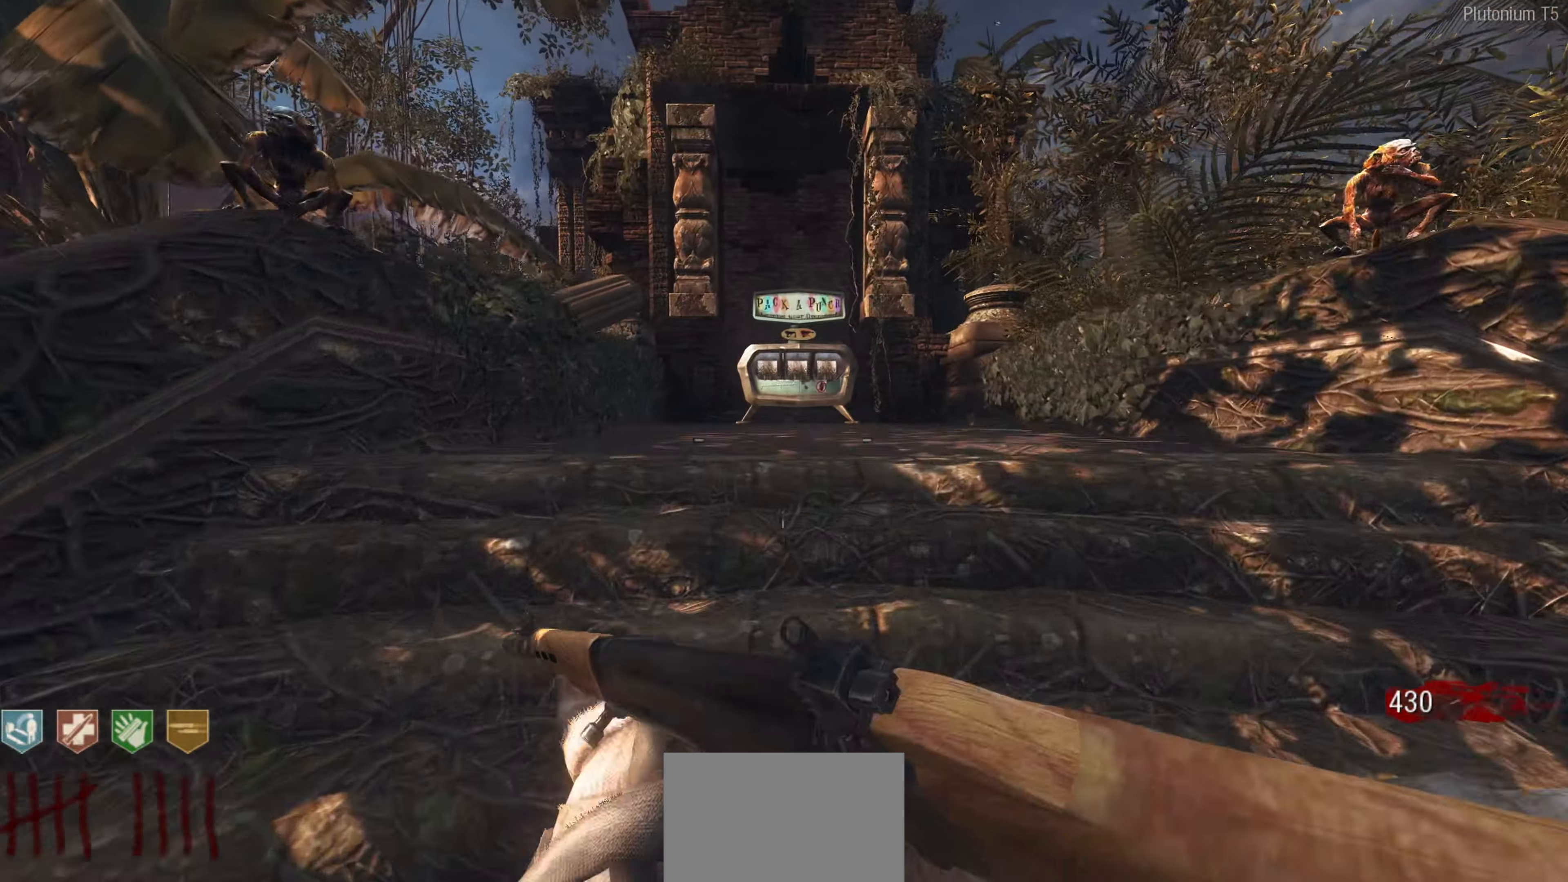
{"buttons": [], "left_stick": "up", "right_stick": "center", "events": [[17, "right_stick", "down"], [267, "right_stick", "center"], [317, "left_stick", "up-right"], [500, "left_stick", "up"]]}
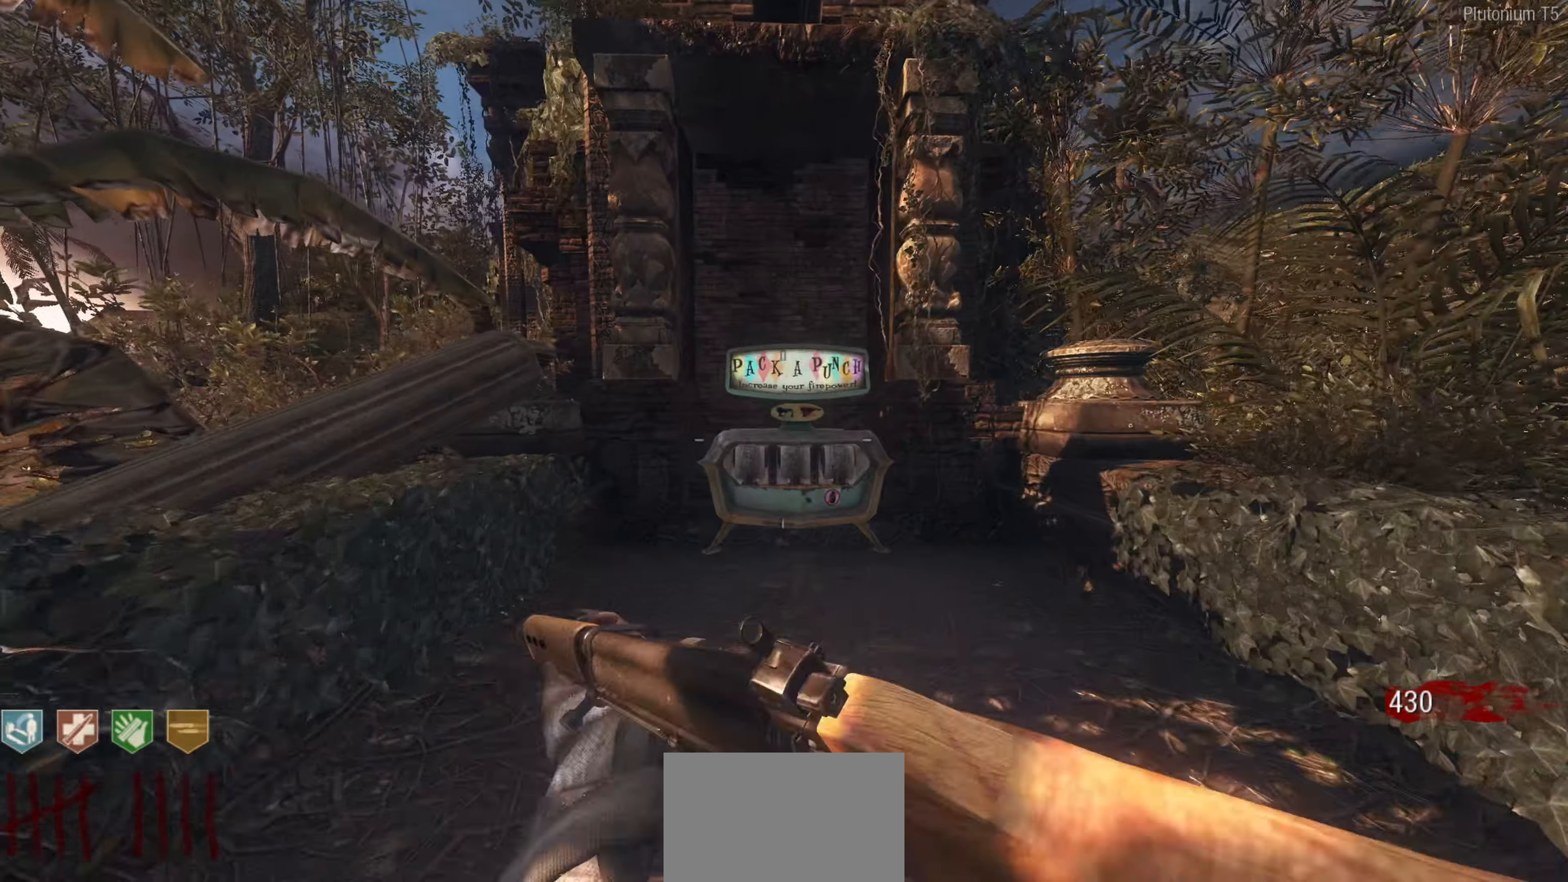
{"buttons": [], "left_stick": "up-right", "right_stick": "center", "events": [[17, "left_stick", "up-right"], [33, "left_stick", "left"], [200, "left_stick", "up"], [267, "left_stick", "up-right"], [317, "right_stick", "down"], [500, "right_stick", "center"]]}
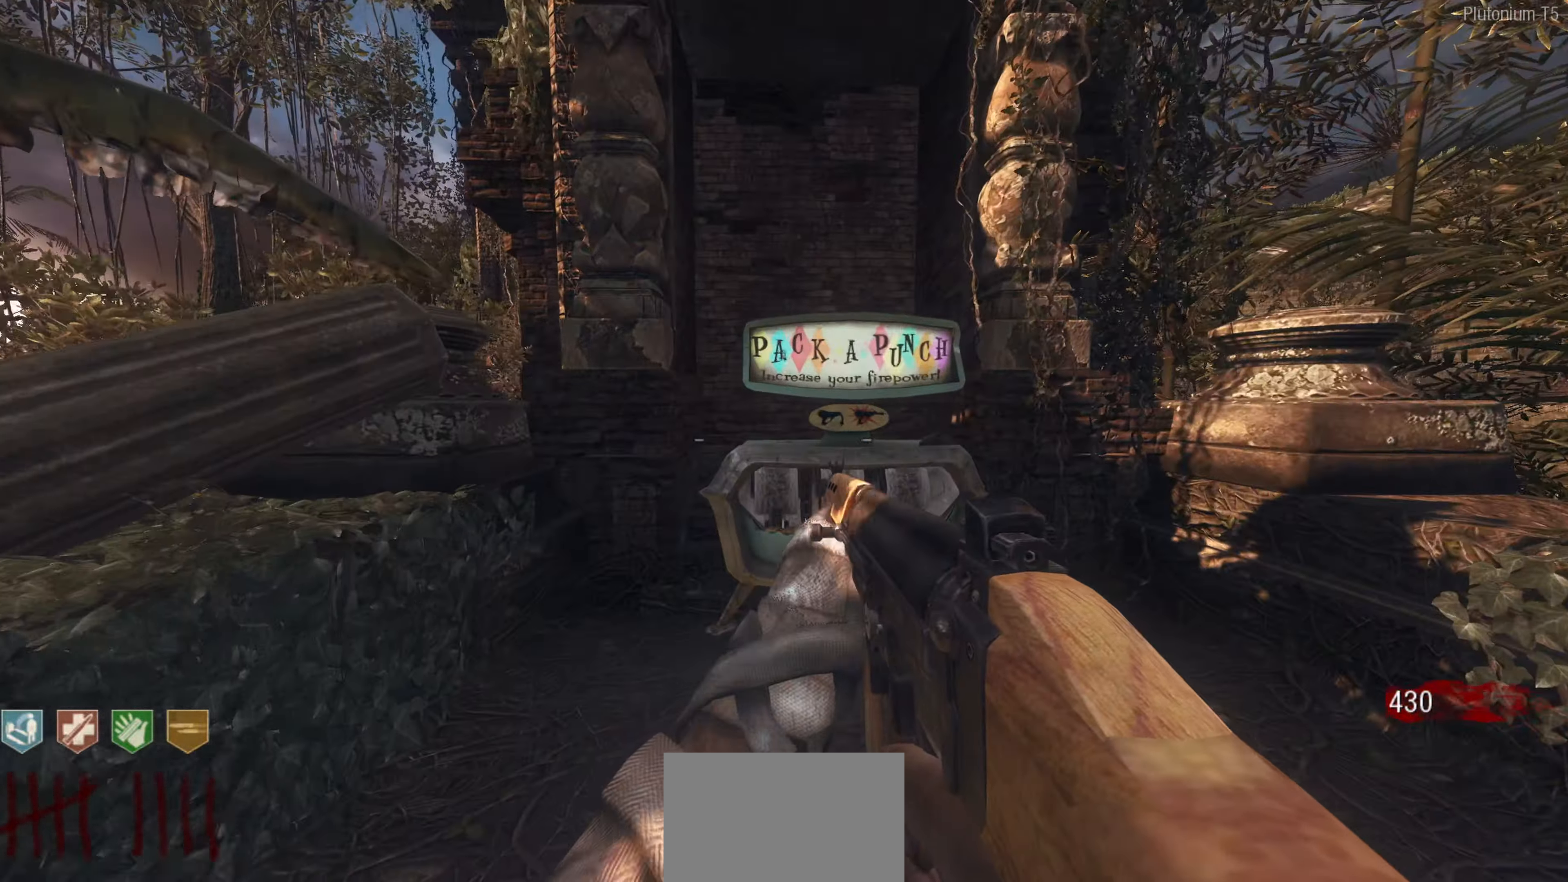
{"buttons": [], "left_stick": "up-right", "right_stick": "down", "events": [[183, "left_stick", "down-left"], [267, "right_stick", "down"], [300, "left_stick", "up-left"], [367, "left_stick", "up-right"]]}
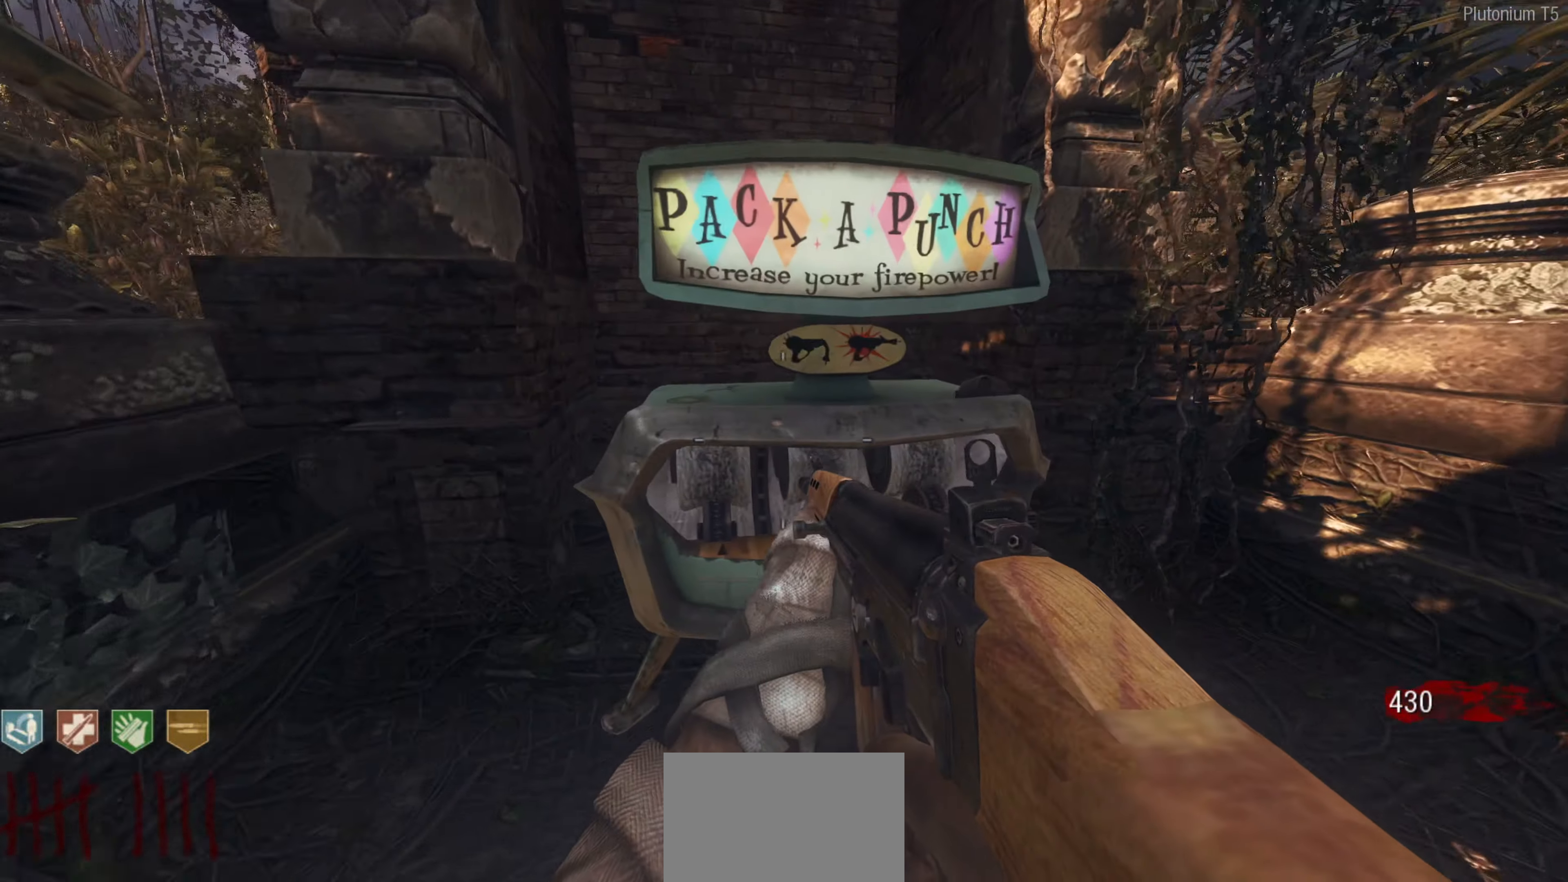
{"buttons": [], "left_stick": "center", "right_stick": "down-right", "events": [[33, "right_stick", "center"], [117, "left_stick", "center"], [500, "right_stick", "down-right"]]}